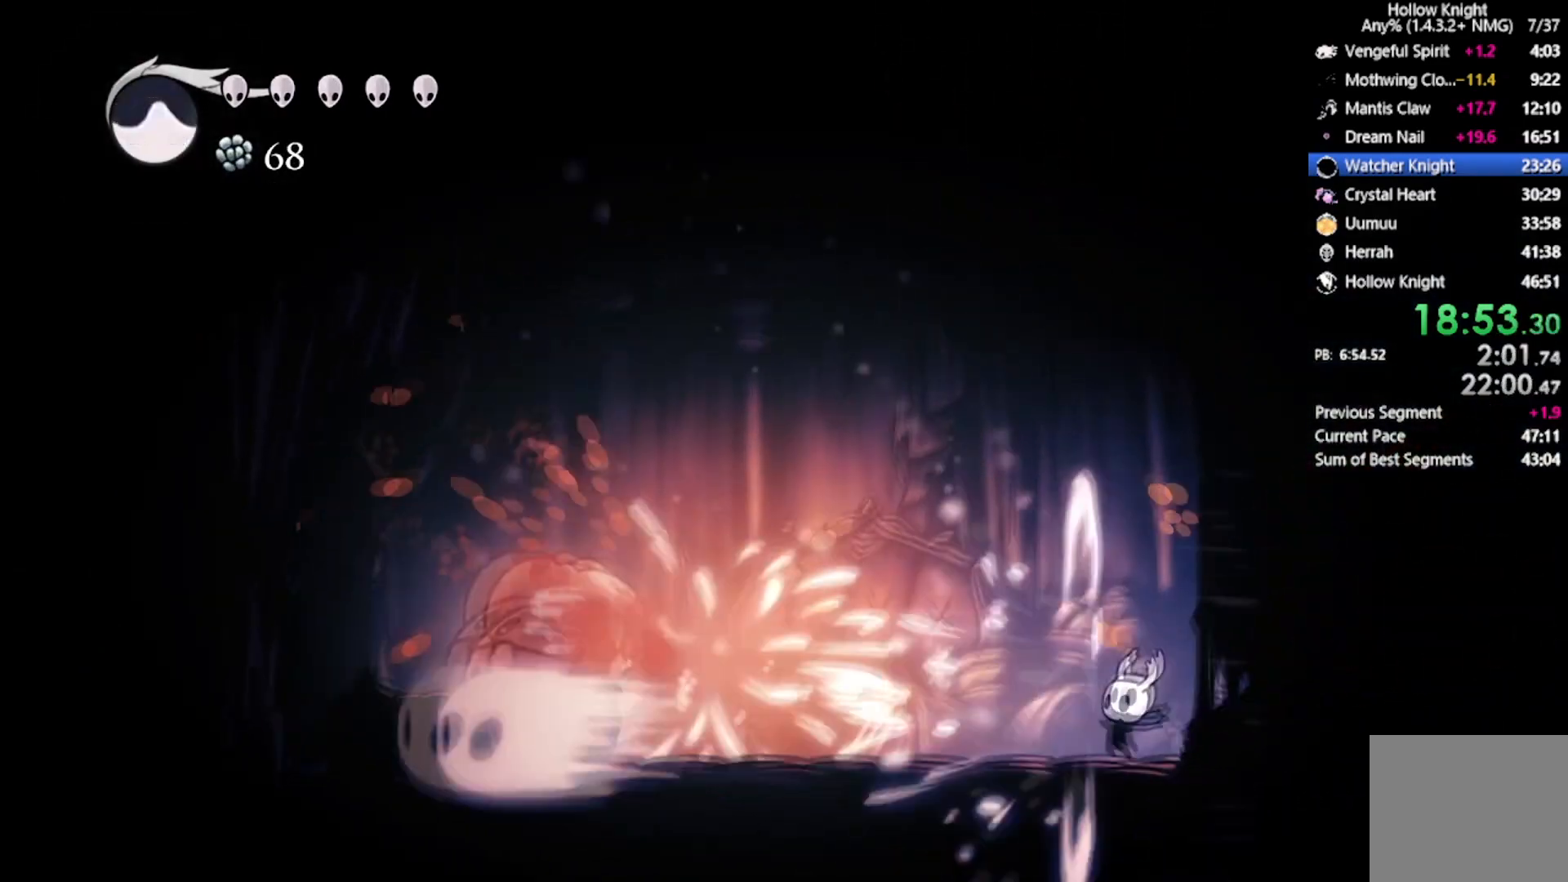
Gameplay with a controller (Xbox layout); each line is a JSON object with the inputs held at the frame after it. "events" lists button and stick changes between this image and that frame as [ms after this image, input, new state], when the widget could be followed in between. Not read: right_stick.
{"buttons": ["DPAD_LEFT"], "left_stick": "center", "events": [[100, "DPAD_LEFT", "down"], [267, "R2", "down"], [500, "R2", "up"]]}
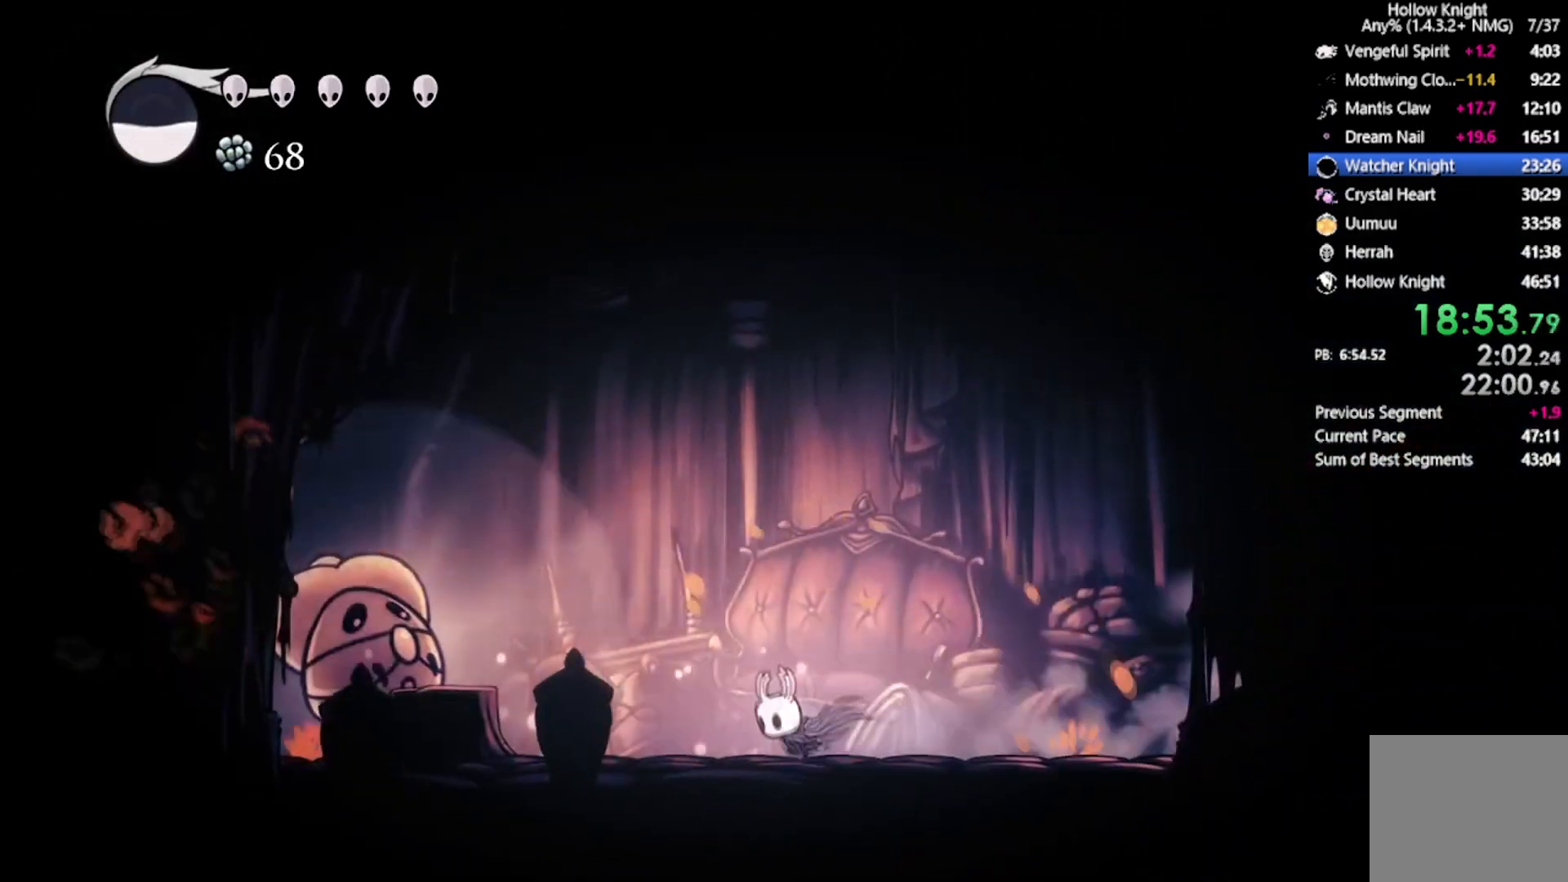
{"buttons": ["DPAD_LEFT"], "left_stick": "center", "events": [[334, "X", "down"], [501, "X", "up"]]}
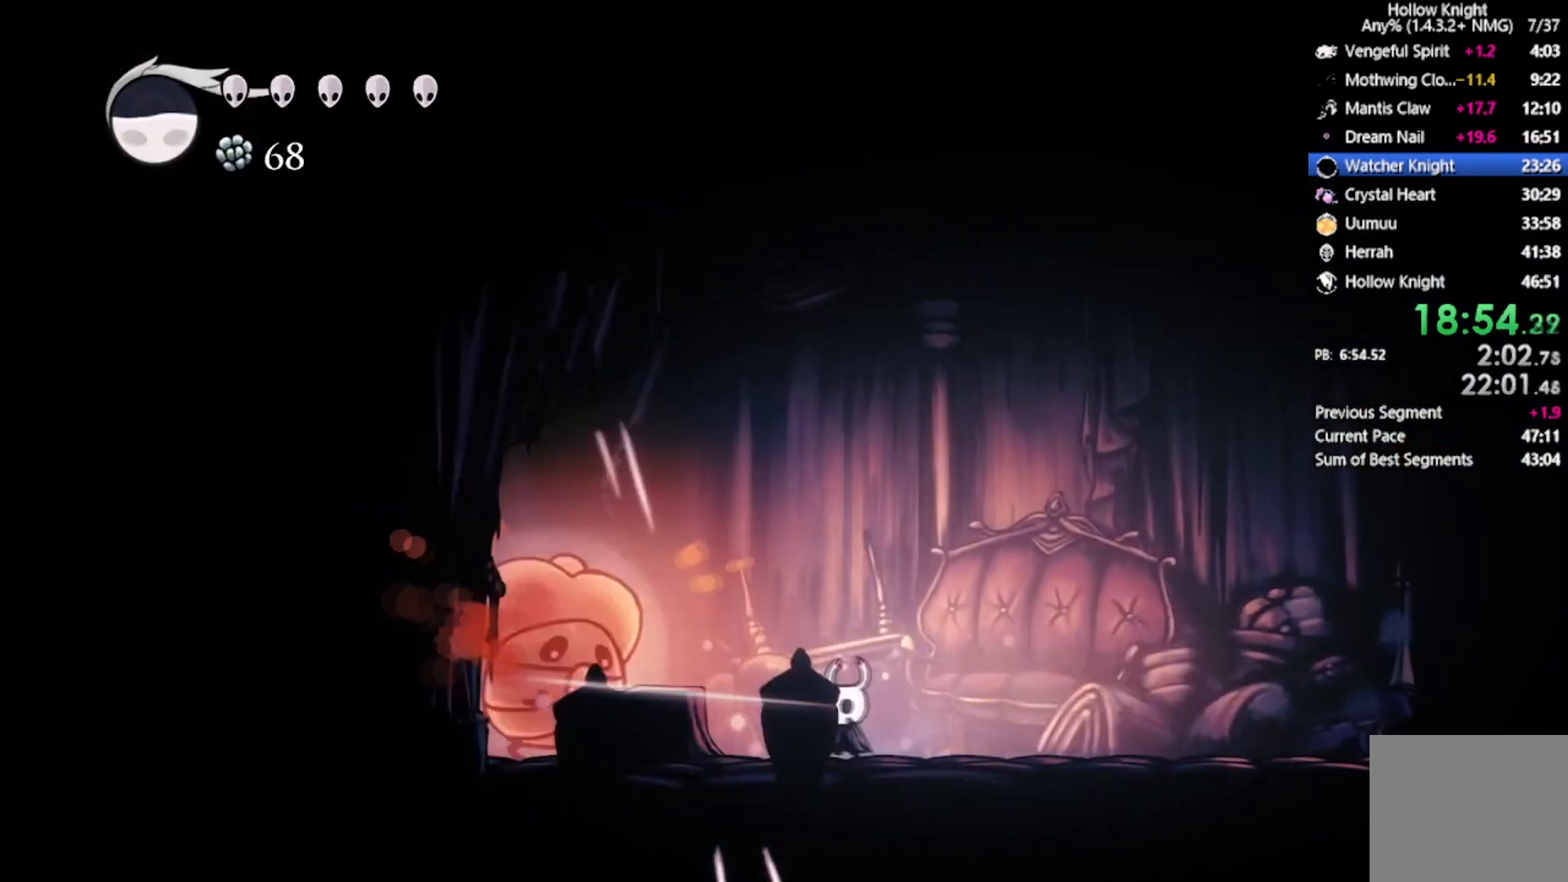
{"buttons": ["X", "DPAD_UP", "DPAD_LEFT"], "left_stick": "center", "events": [[233, "DPAD_UP", "down"], [300, "X", "down"]]}
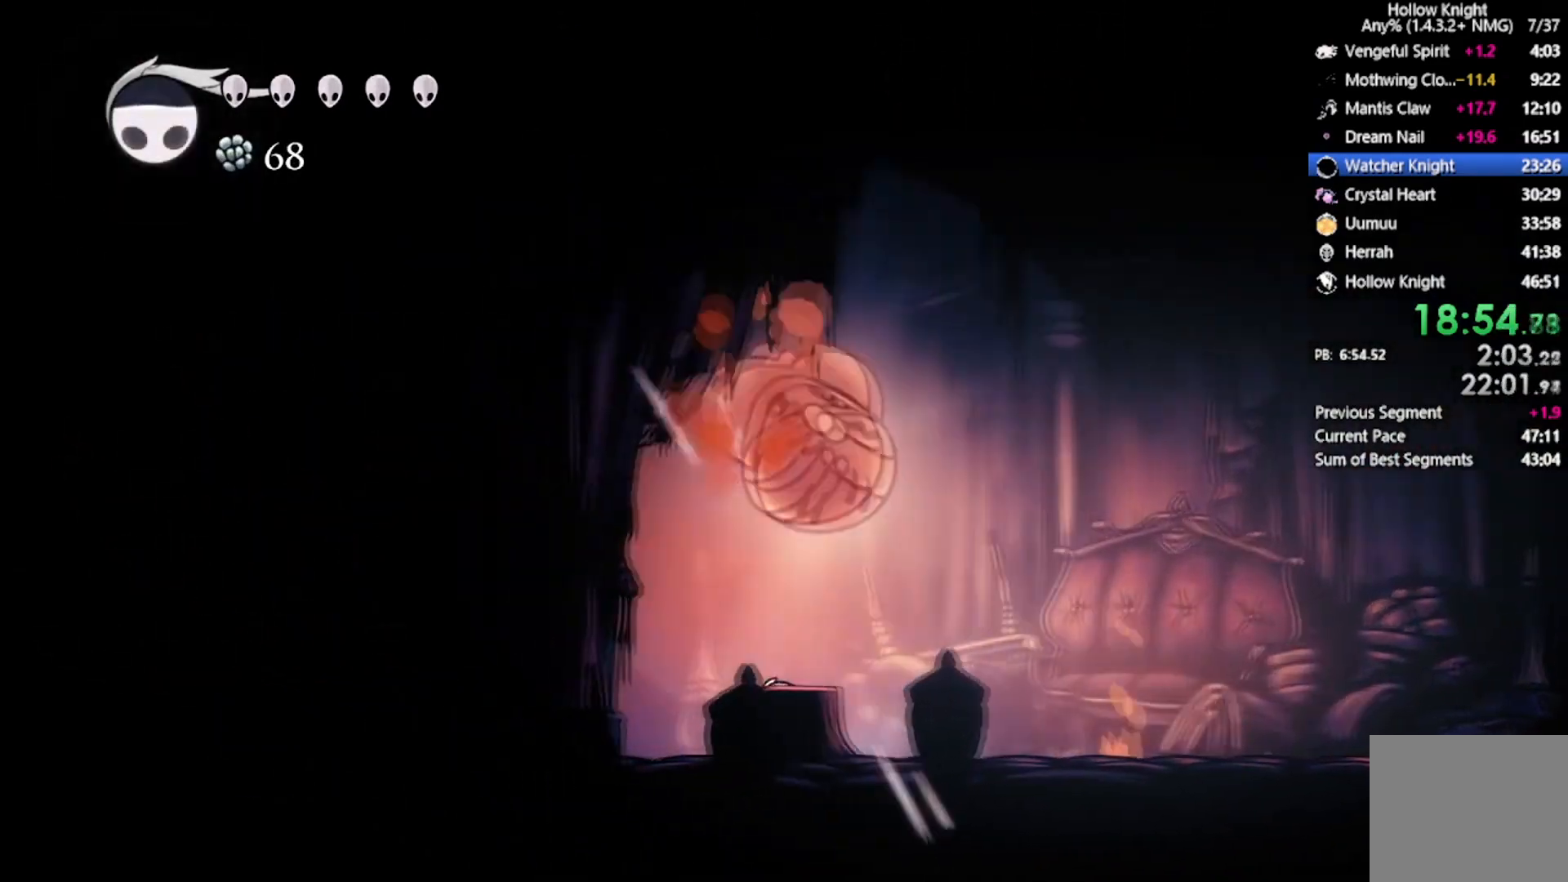
{"buttons": [], "left_stick": "center"}
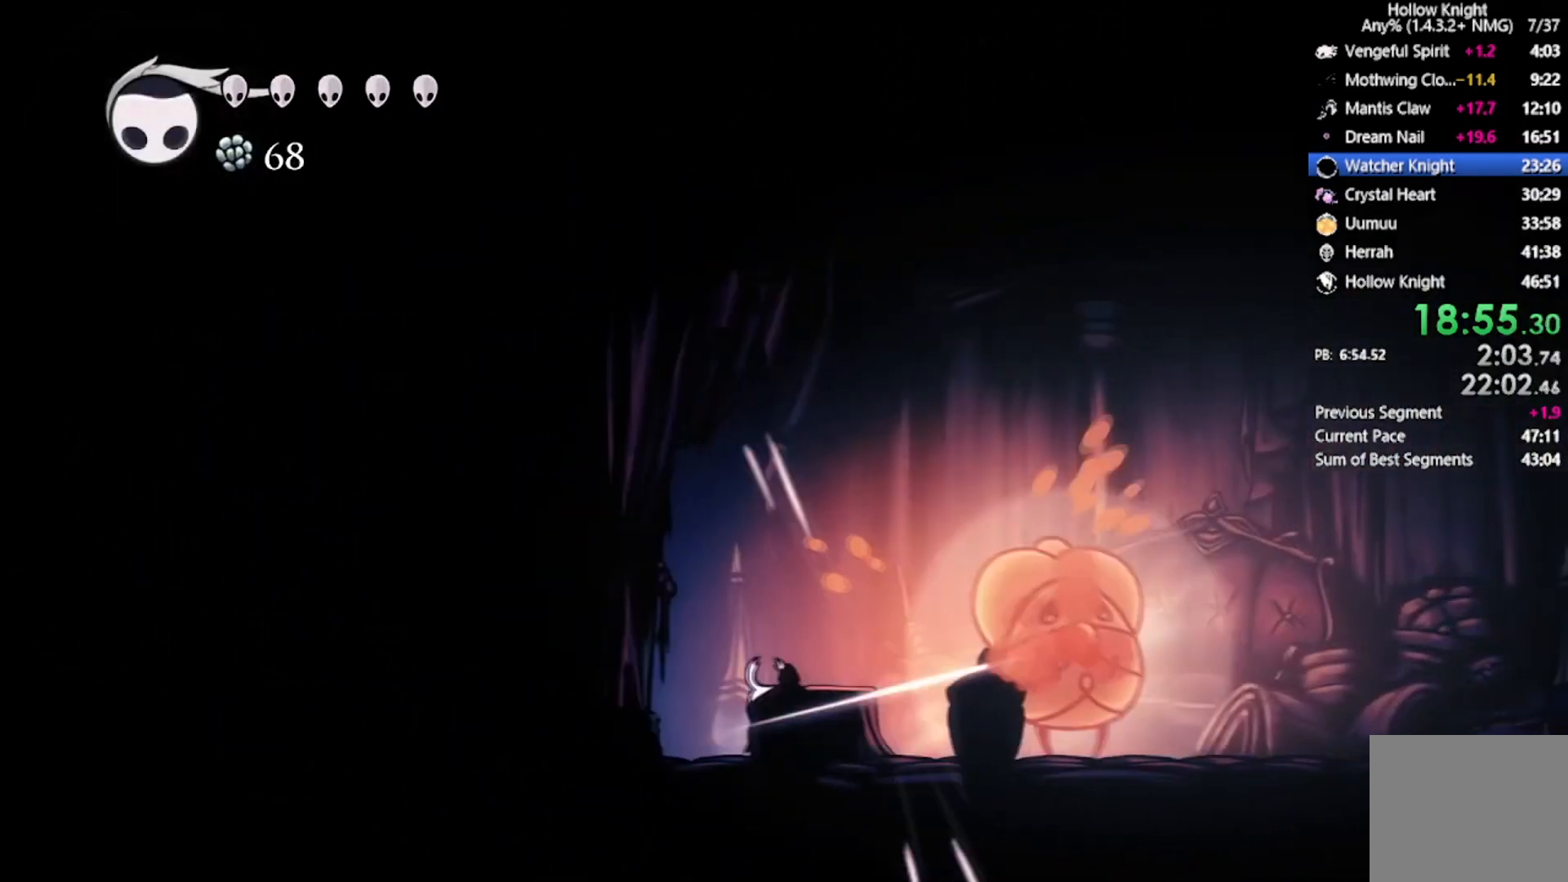
{"buttons": ["DPAD_RIGHT"], "left_stick": "center", "events": [[33, "Y", "down"], [267, "DPAD_RIGHT", "down"], [300, "Y", "up"]]}
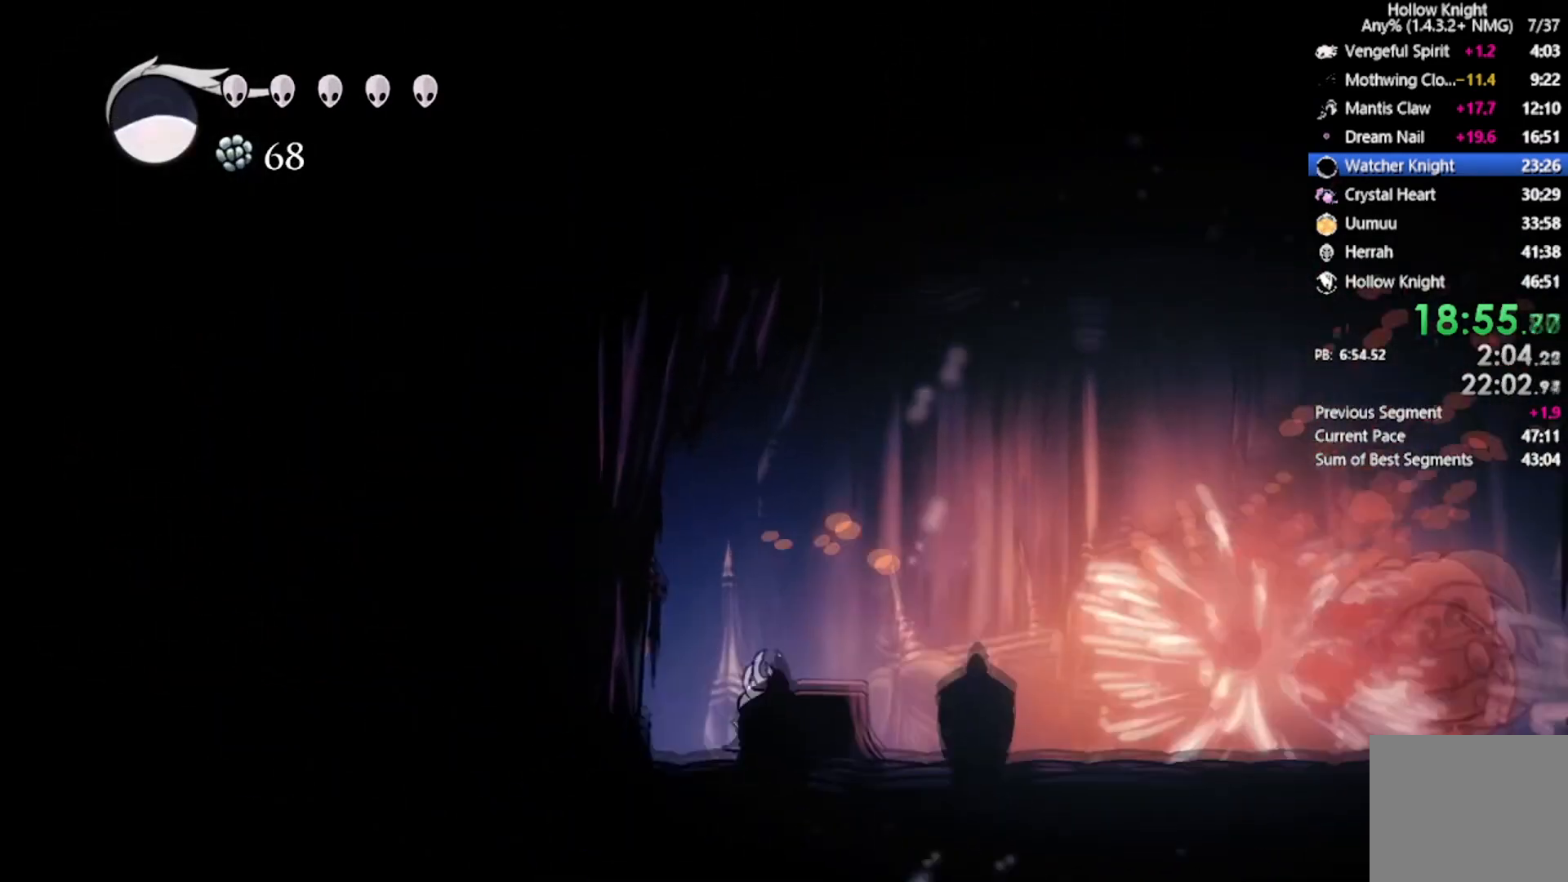
{"buttons": ["DPAD_RIGHT"], "left_stick": "center", "events": [[134, "R2", "down"], [334, "R2", "up"]]}
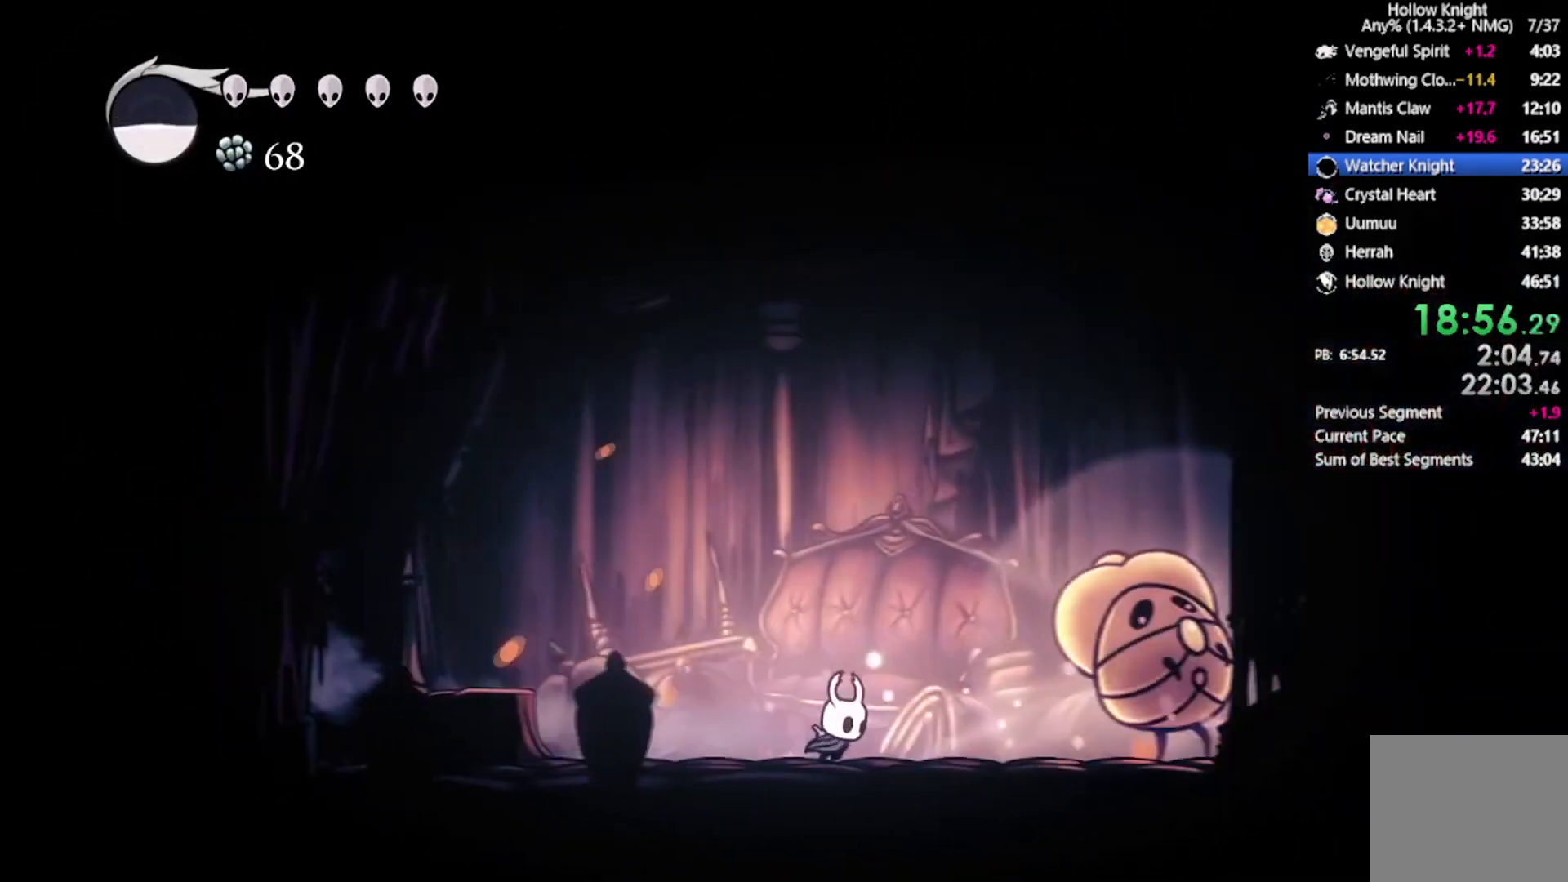
{"buttons": ["X", "DPAD_UP", "DPAD_RIGHT"], "left_stick": "center", "events": [[334, "X", "down"], [500, "DPAD_UP", "down"]]}
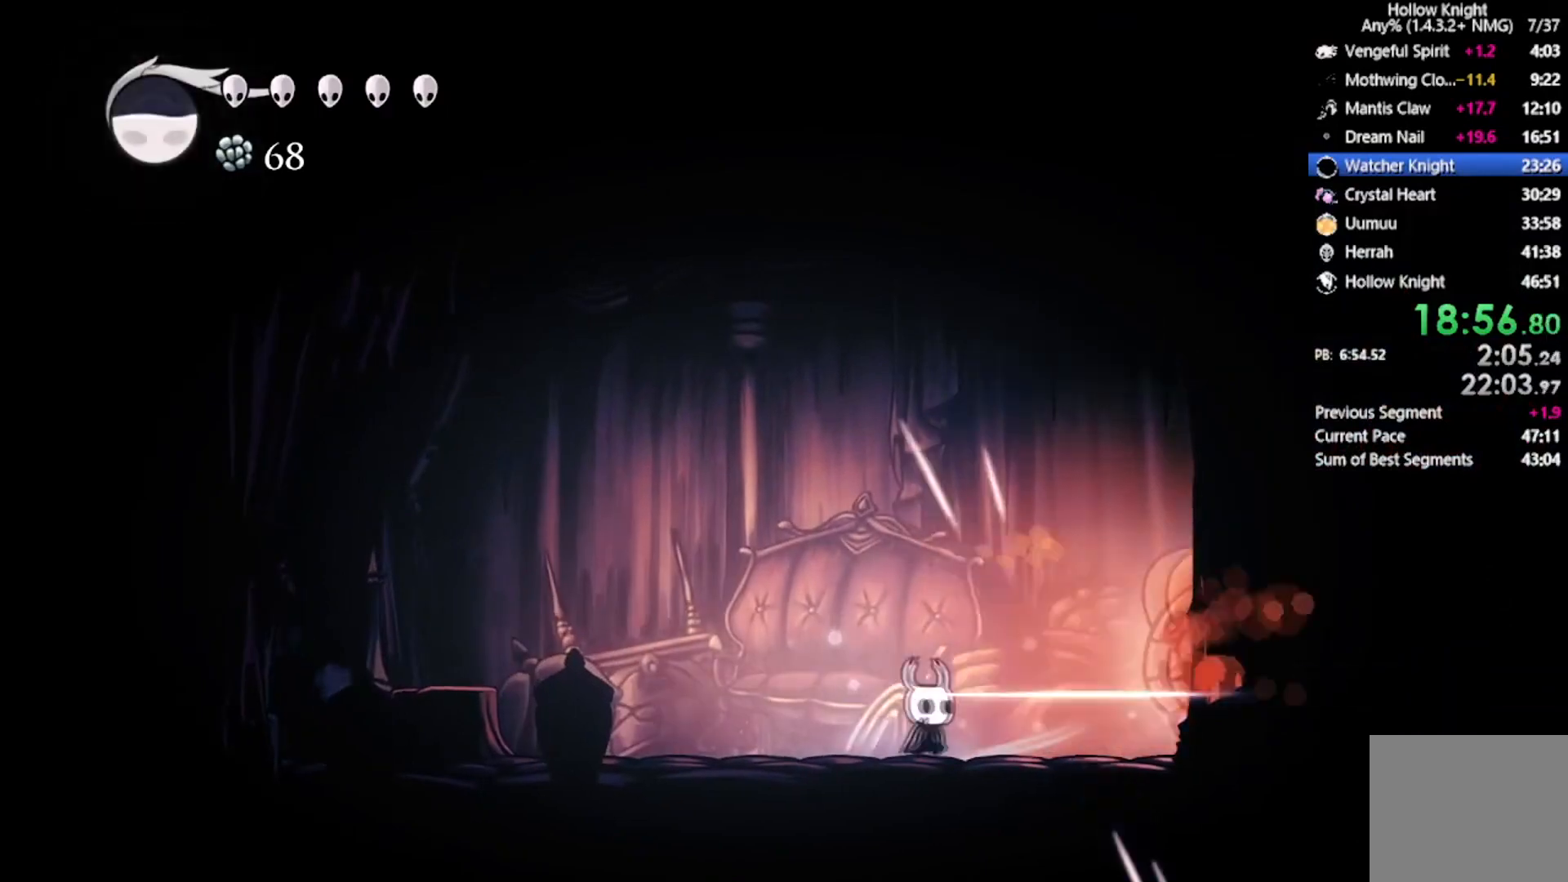
{"buttons": ["X", "DPAD_UP", "DPAD_RIGHT"], "left_stick": "center", "events": [[34, "X", "up"], [267, "X", "down"]]}
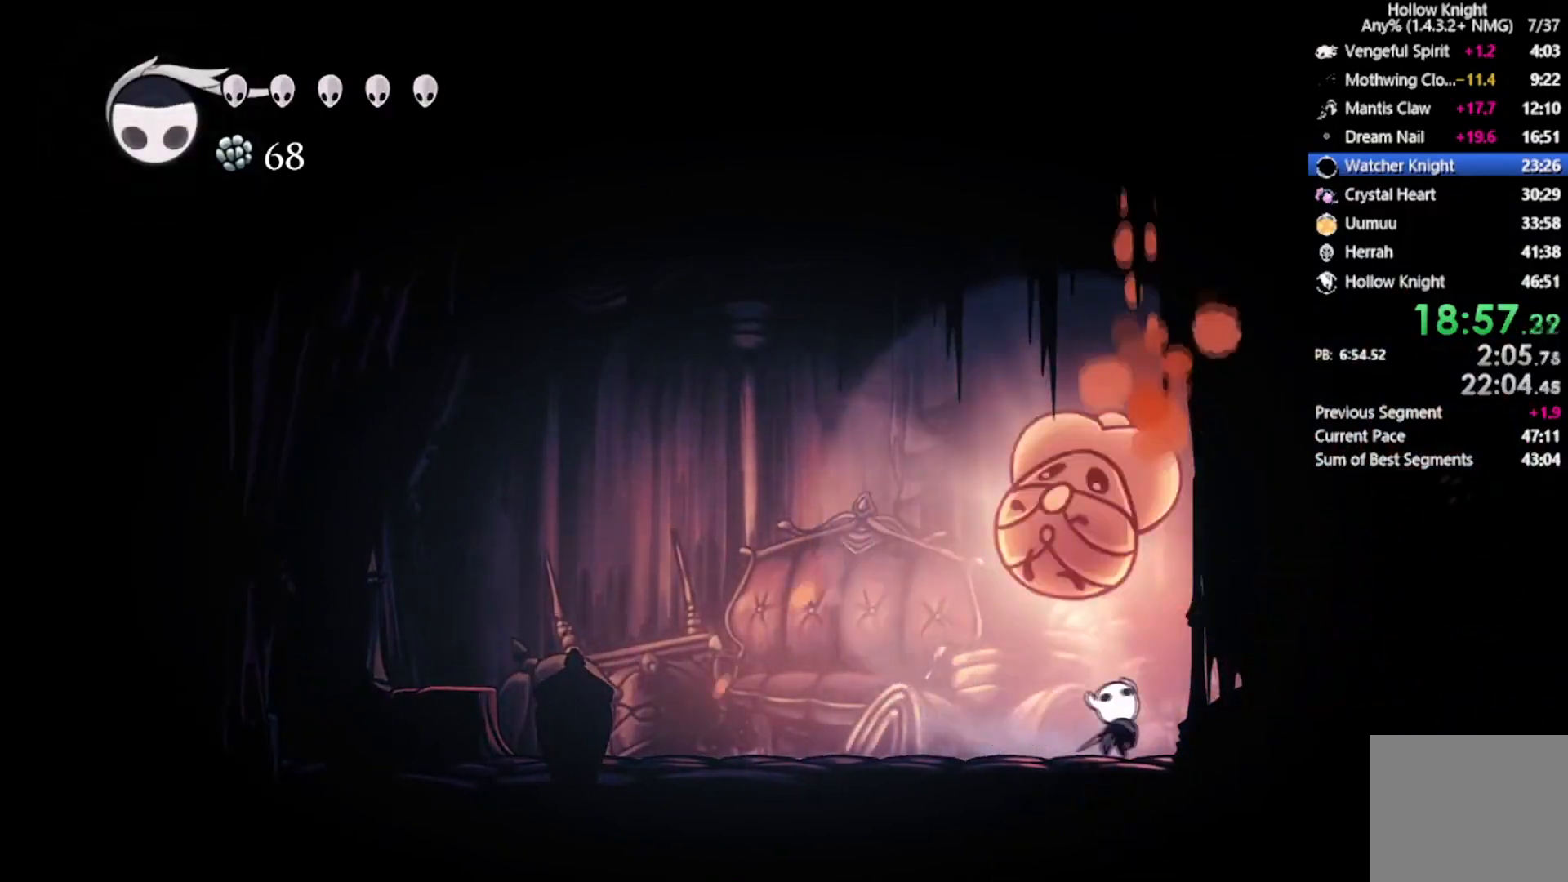
{"buttons": [], "left_stick": "center", "events": [[33, "X", "up"], [133, "DPAD_DOWN", "down"], [200, "DPAD_LEFT", "down"], [200, "DPAD_RIGHT", "up"], [200, "DPAD_UP", "up"], [233, "DPAD_DOWN", "up"], [300, "X", "down"], [367, "DPAD_LEFT", "up"], [467, "X", "up"]]}
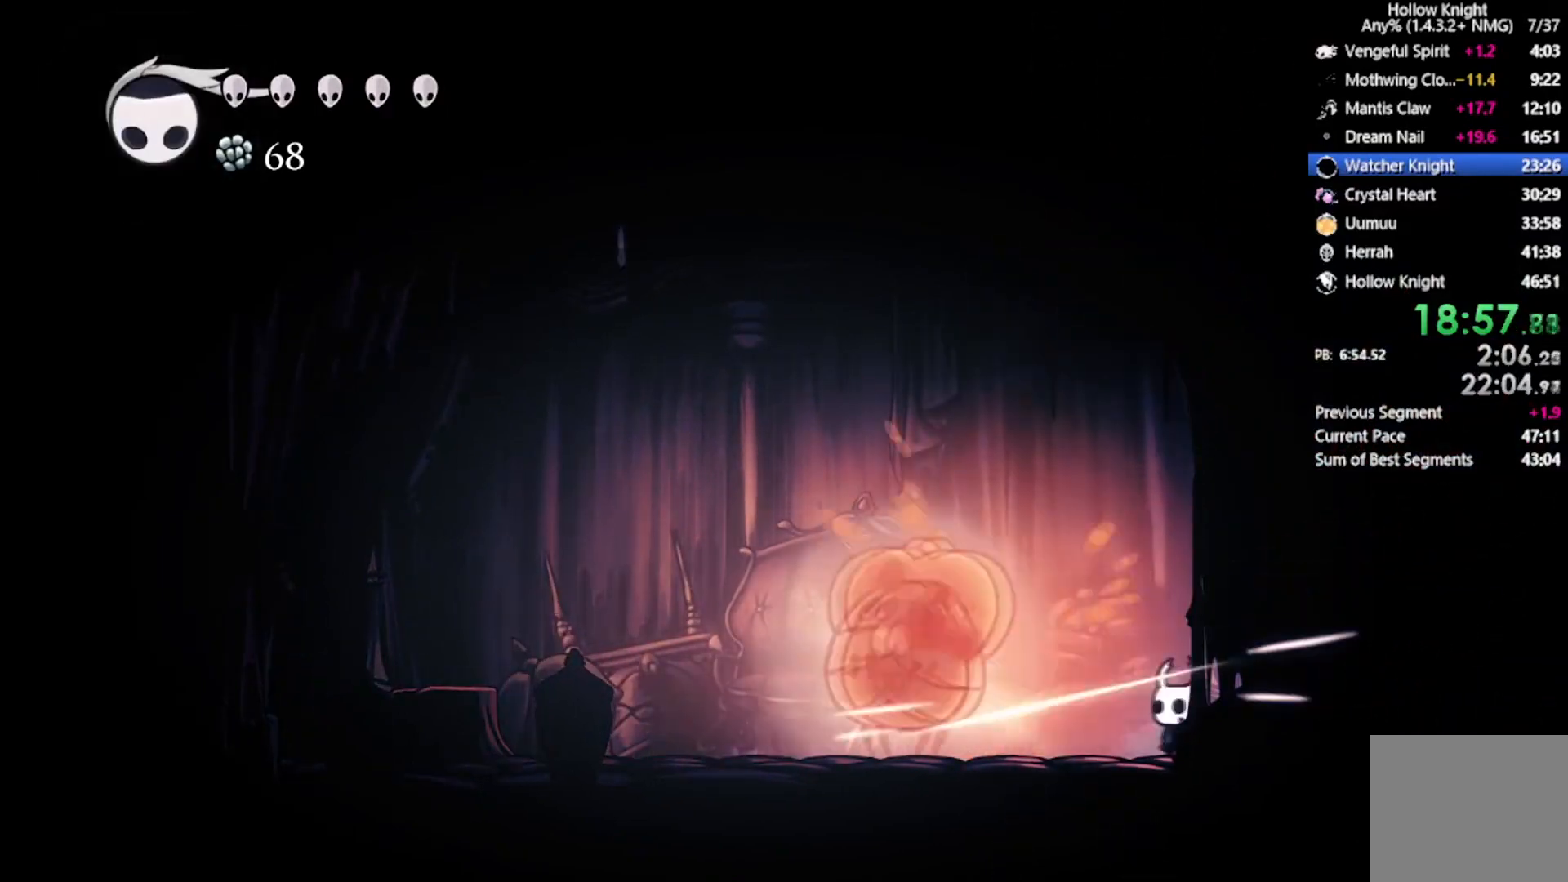
{"buttons": ["DPAD_LEFT"], "left_stick": "center", "events": [[34, "Y", "down"], [234, "DPAD_LEFT", "down"], [301, "Y", "up"]]}
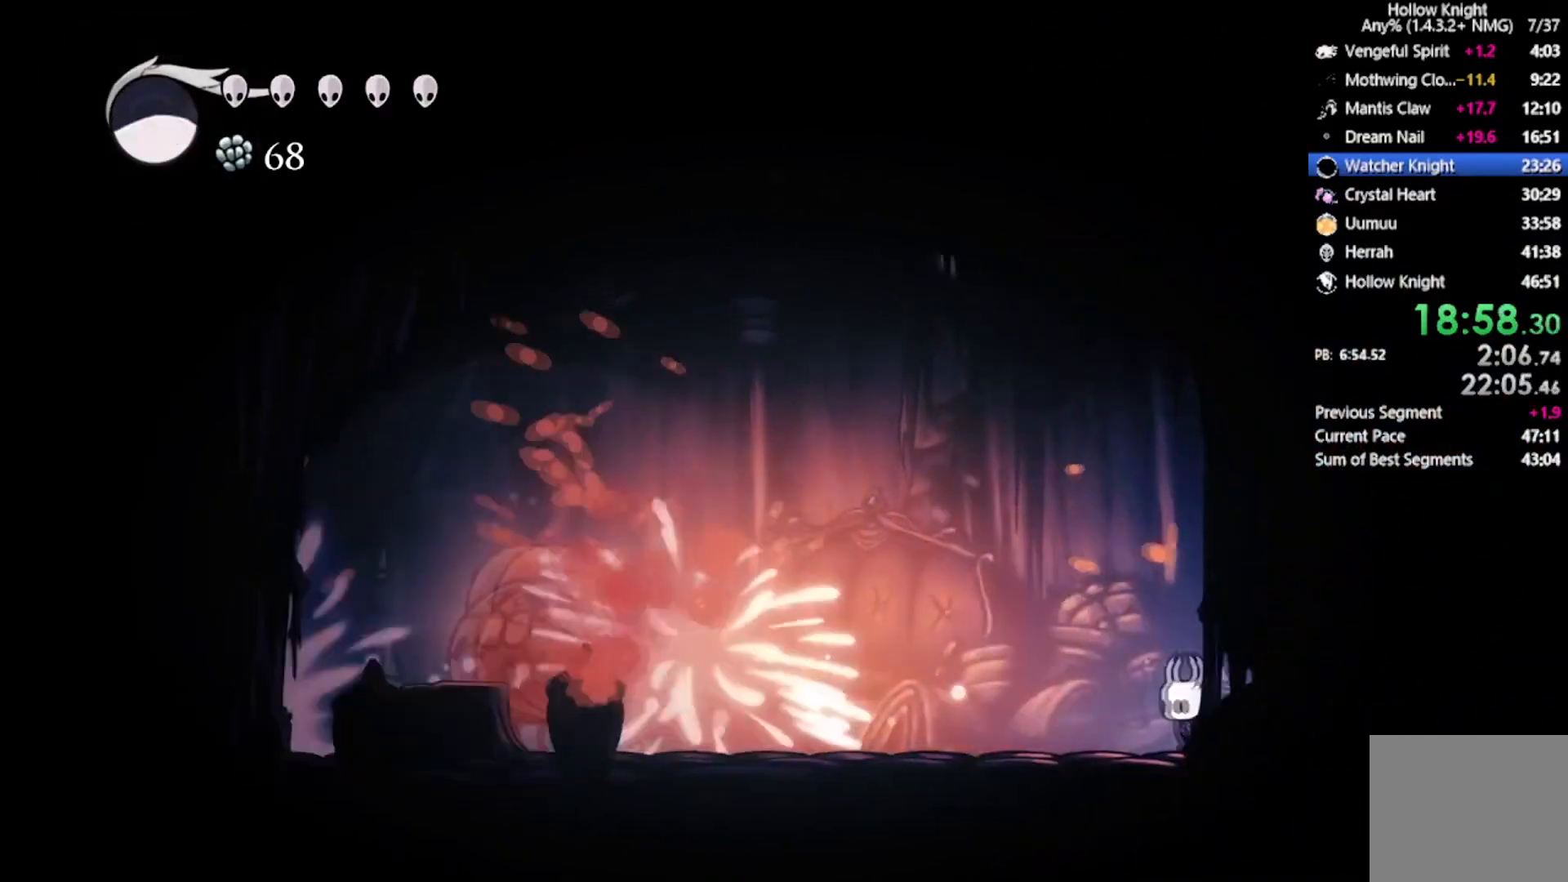
{"buttons": ["DPAD_LEFT"], "left_stick": "center", "events": [[100, "R2", "down"], [300, "R2", "up"]]}
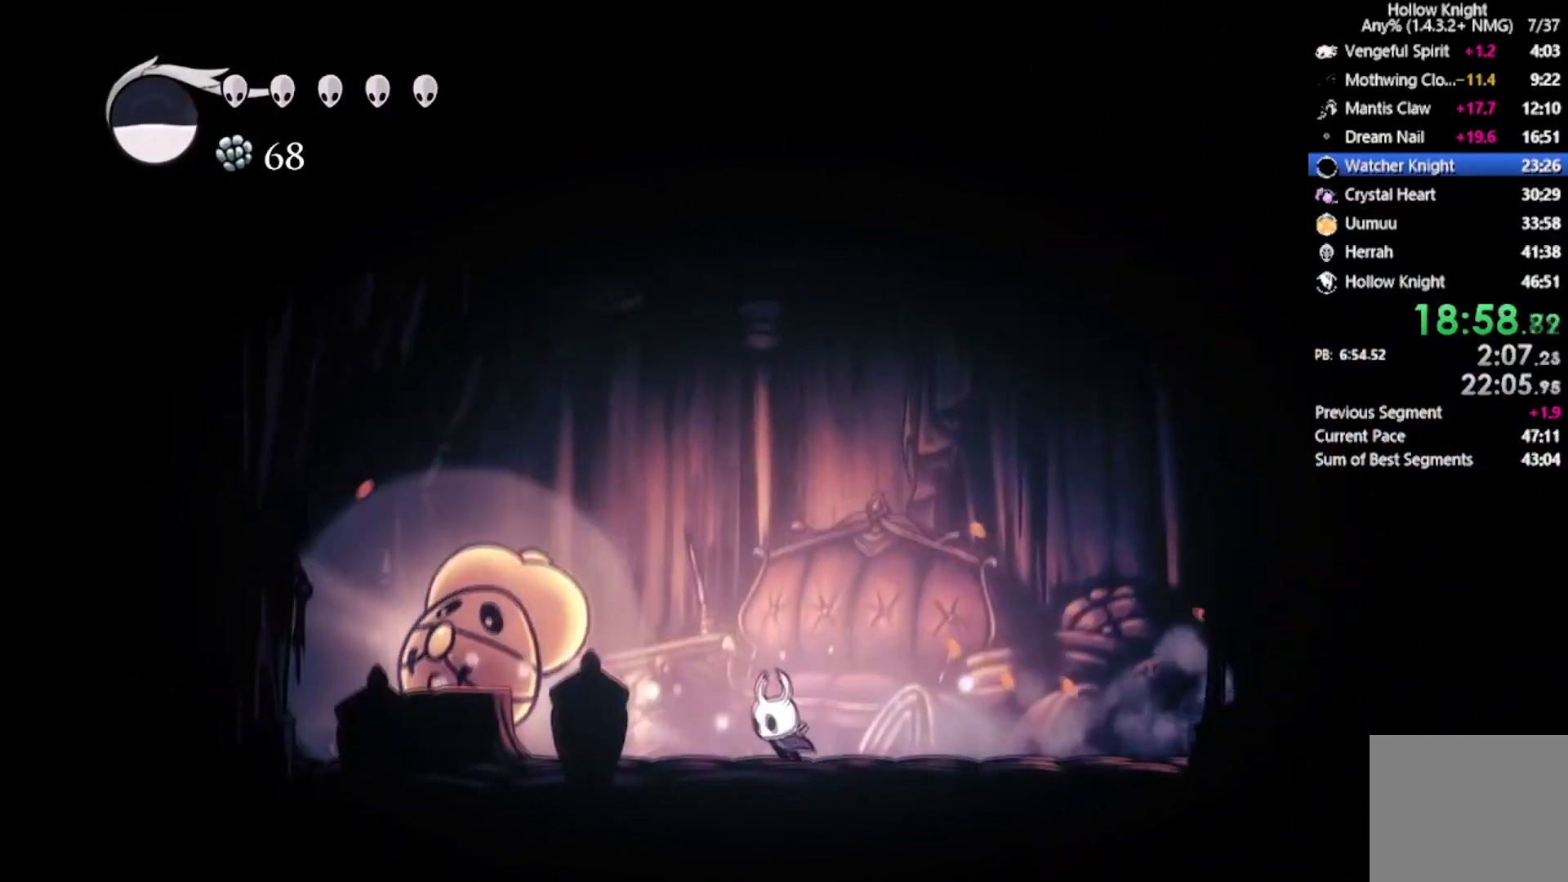
{"buttons": ["DPAD_UP", "DPAD_LEFT"], "left_stick": "center", "events": [[201, "X", "down"], [367, "X", "up"], [468, "DPAD_UP", "down"]]}
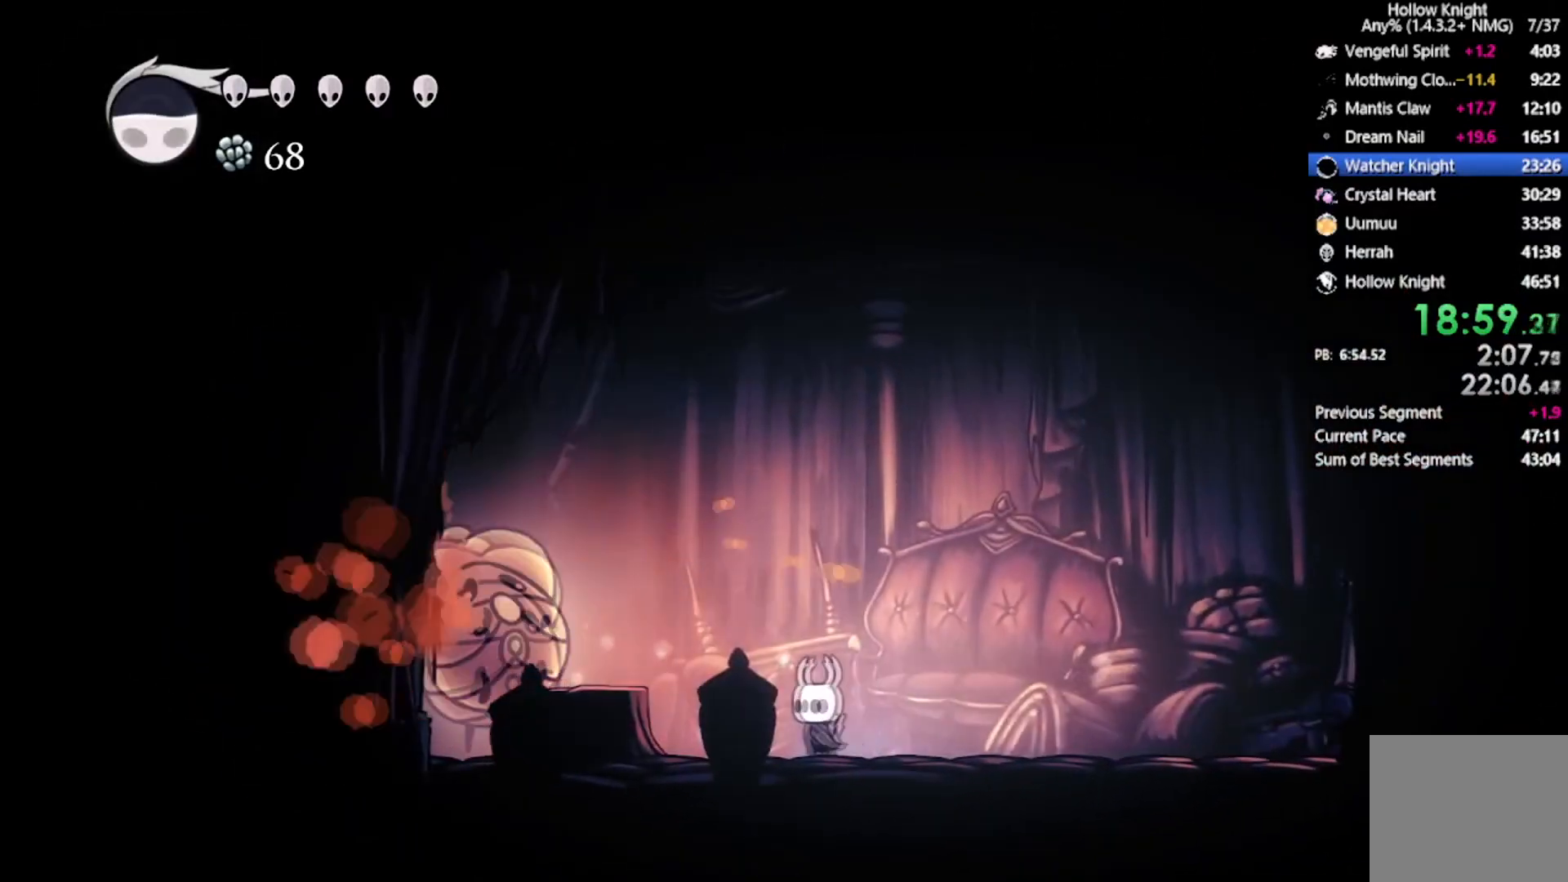
{"buttons": ["X", "DPAD_UP", "DPAD_LEFT"], "left_stick": "center", "events": [[200, "X", "down"]]}
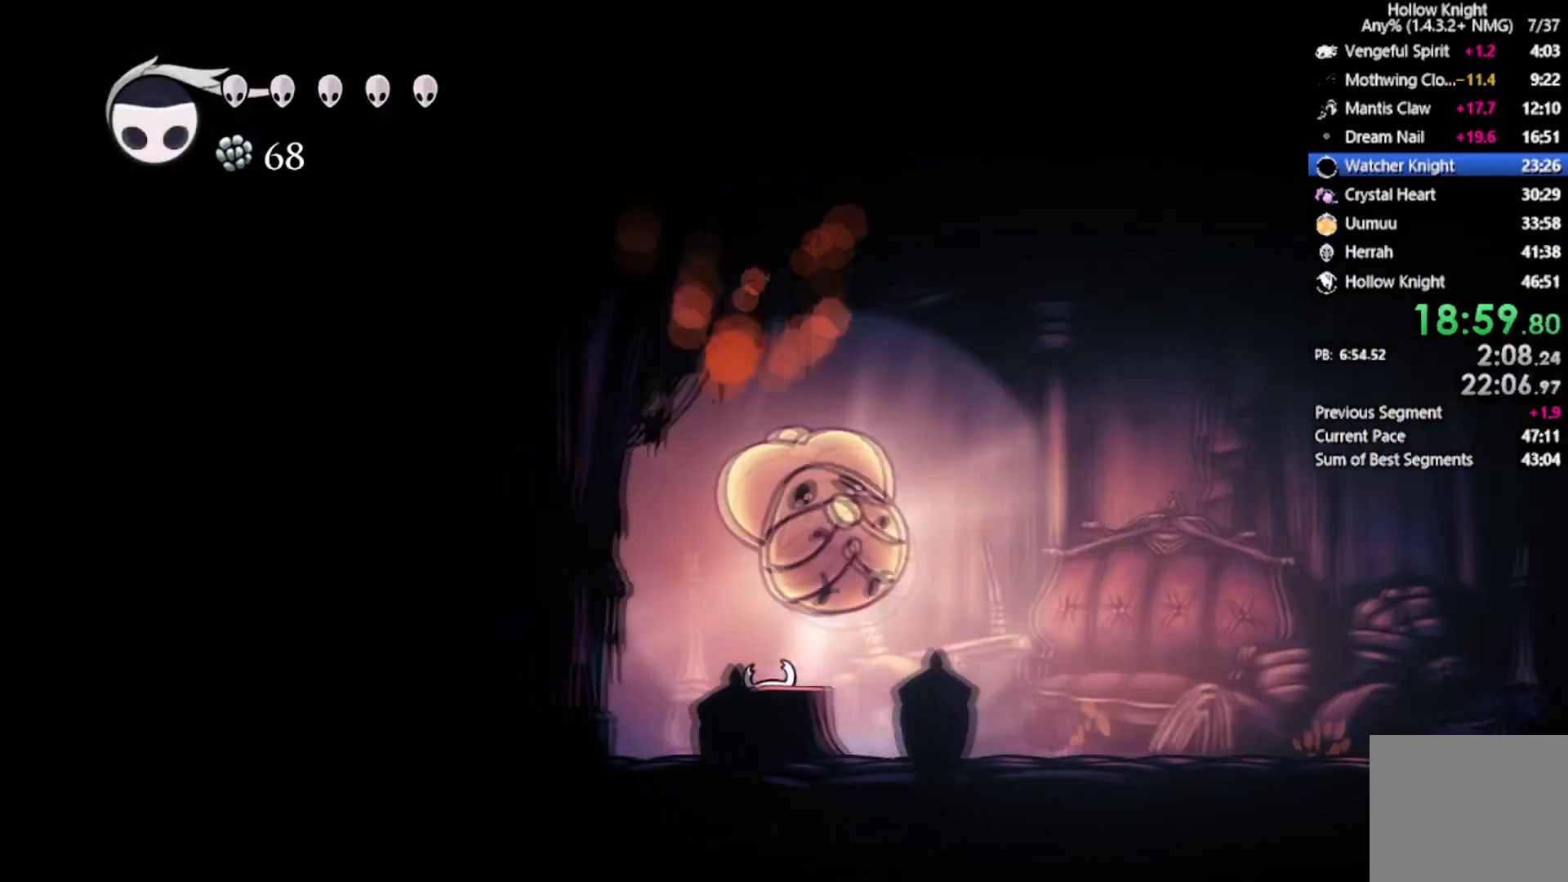
{"buttons": ["Y"], "left_stick": "center", "events": [[100, "X", "up"], [167, "DPAD_LEFT", "up"], [167, "DPAD_UP", "up"], [201, "DPAD_RIGHT", "down"], [267, "DPAD_UP", "down"], [267, "X", "down"], [301, "DPAD_RIGHT", "up"], [301, "DPAD_UP", "up"], [434, "X", "up"], [501, "Y", "down"]]}
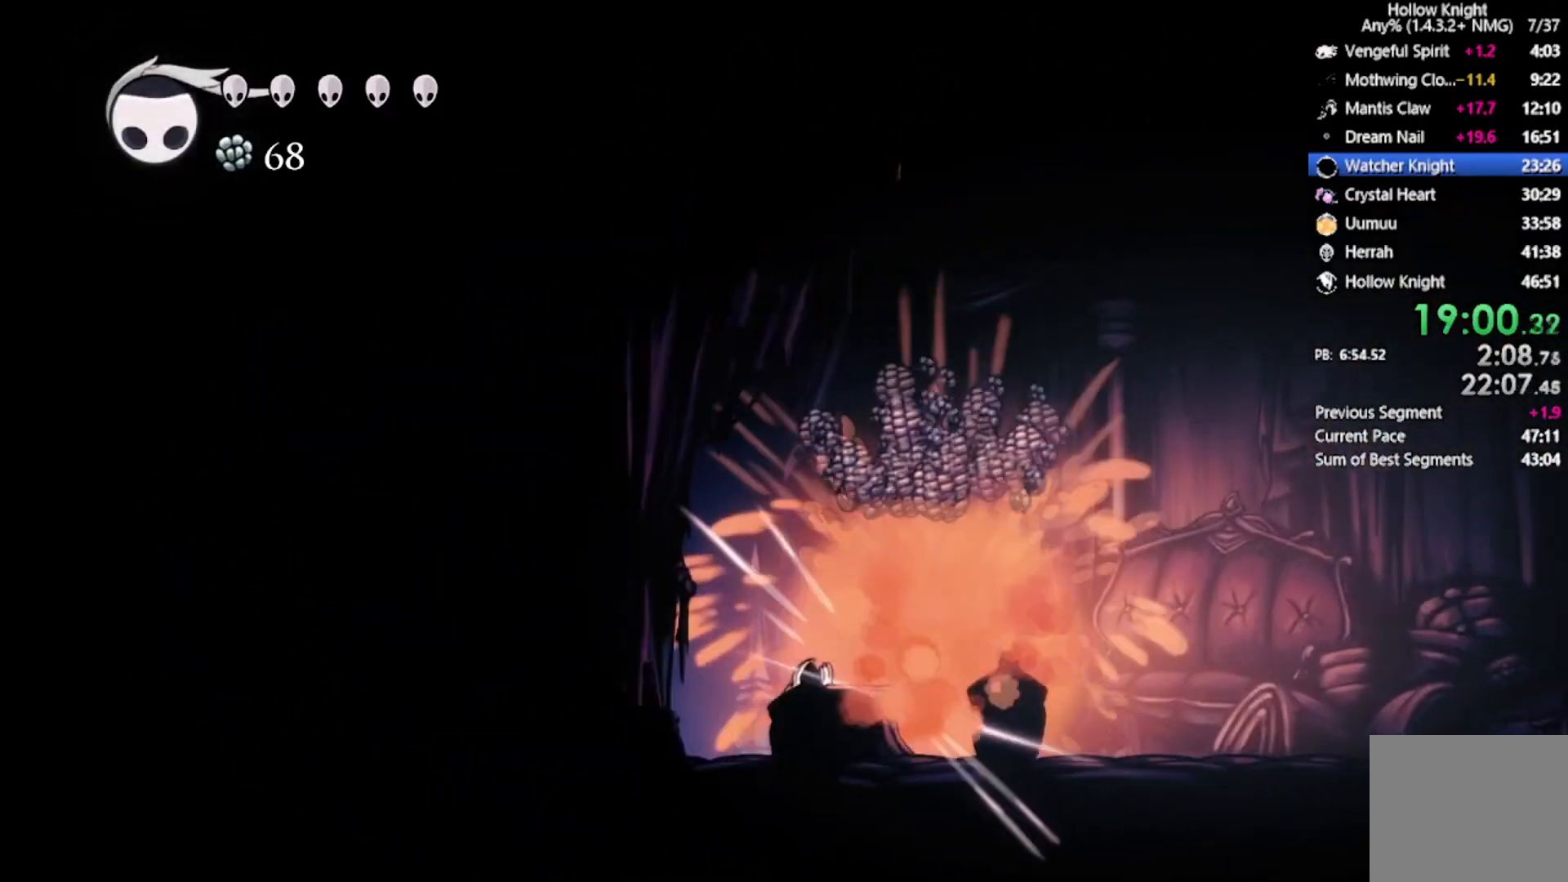
{"buttons": ["DPAD_RIGHT"], "left_stick": "center", "events": [[233, "Y", "up"], [267, "DPAD_RIGHT", "down"]]}
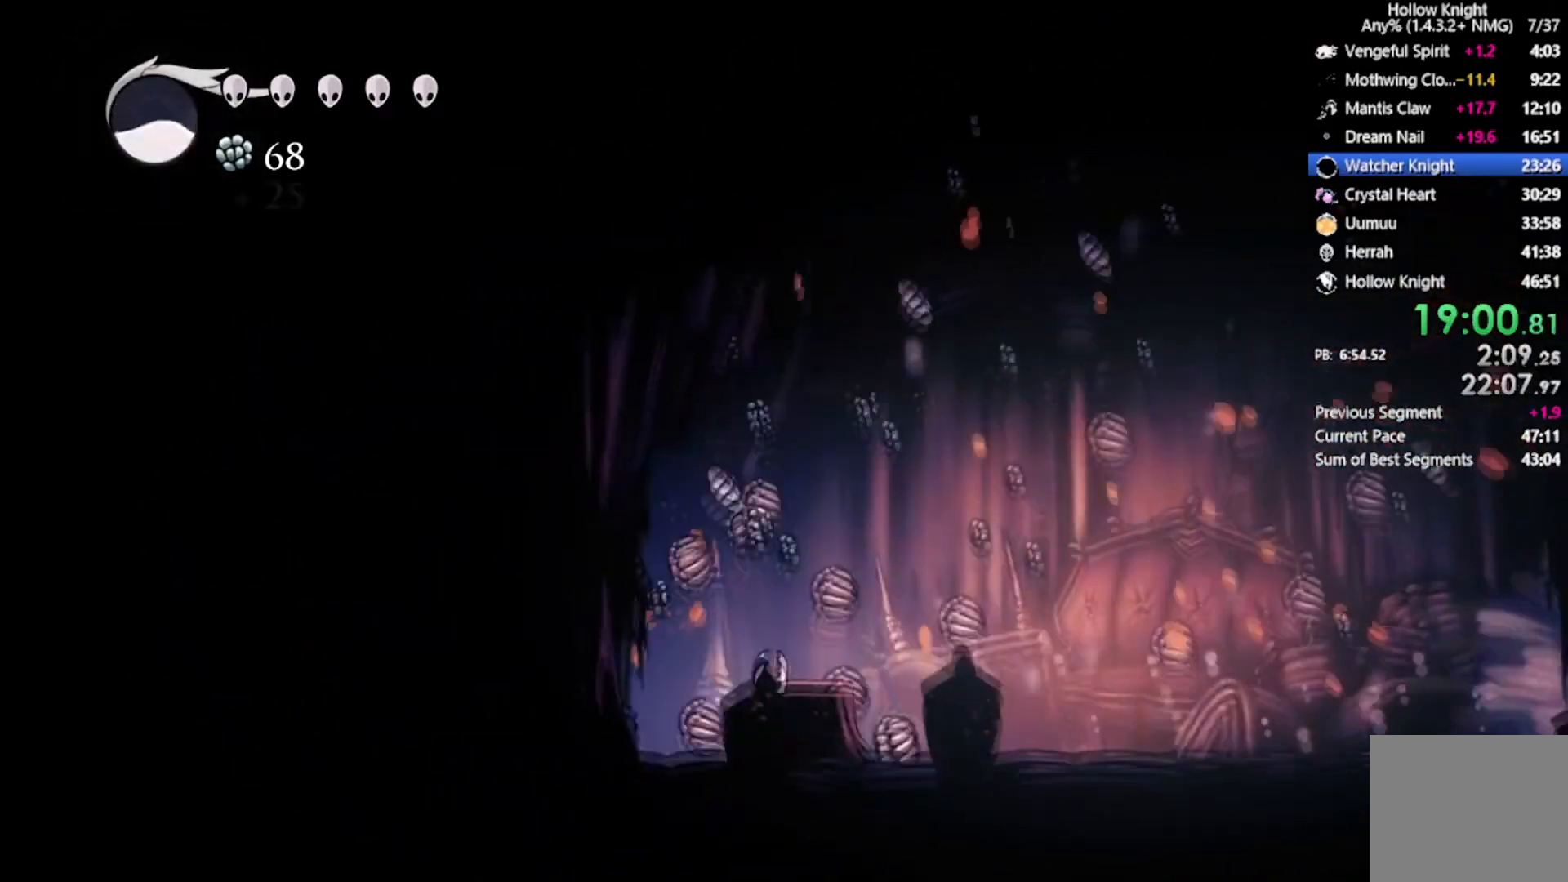
{"buttons": ["DPAD_RIGHT"], "left_stick": "center", "events": [[34, "R2", "down"], [334, "R2", "up"]]}
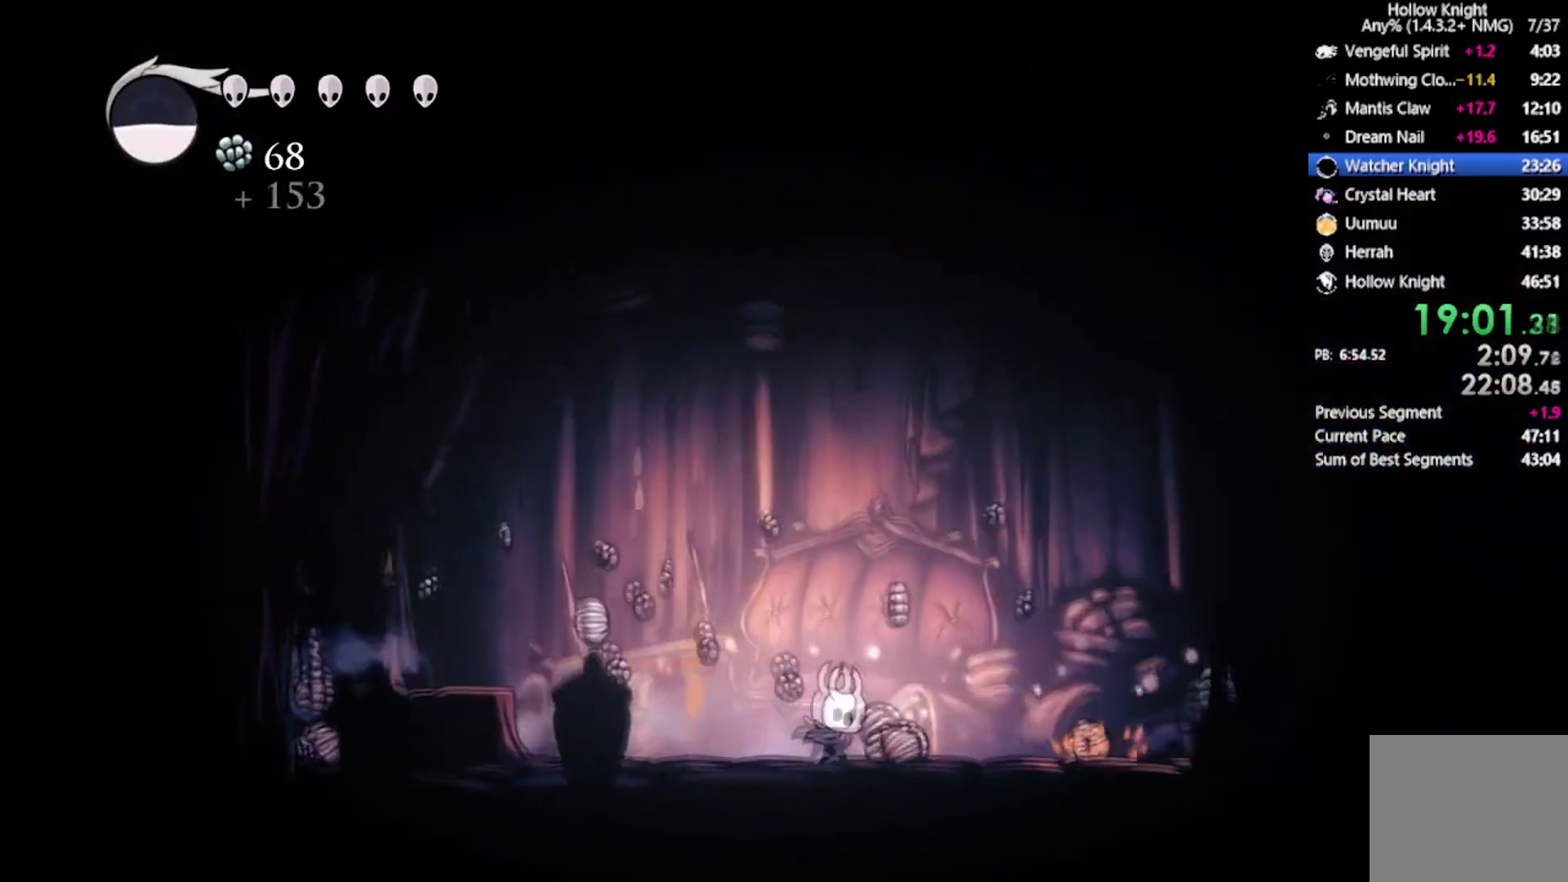
{"buttons": ["DPAD_RIGHT"], "left_stick": "center", "events": [[200, "R2", "down"], [500, "R2", "up"]]}
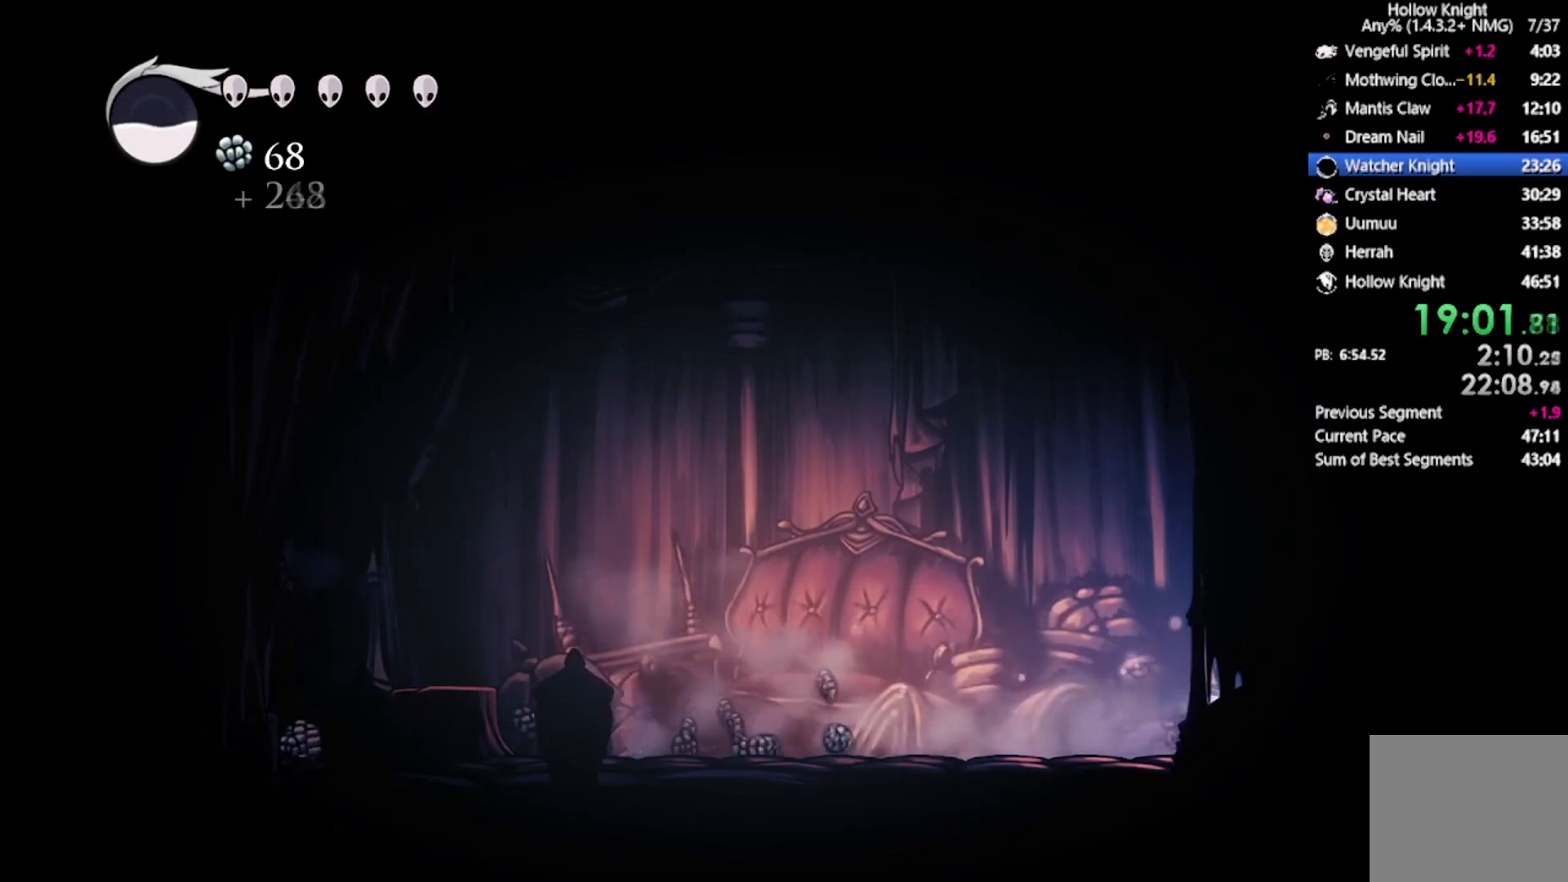
{"buttons": ["R2", "DPAD_LEFT"], "left_stick": "center", "events": [[100, "DPAD_DOWN", "down"], [134, "DPAD_LEFT", "down"], [134, "DPAD_RIGHT", "up"], [167, "DPAD_DOWN", "up"], [334, "R2", "down"]]}
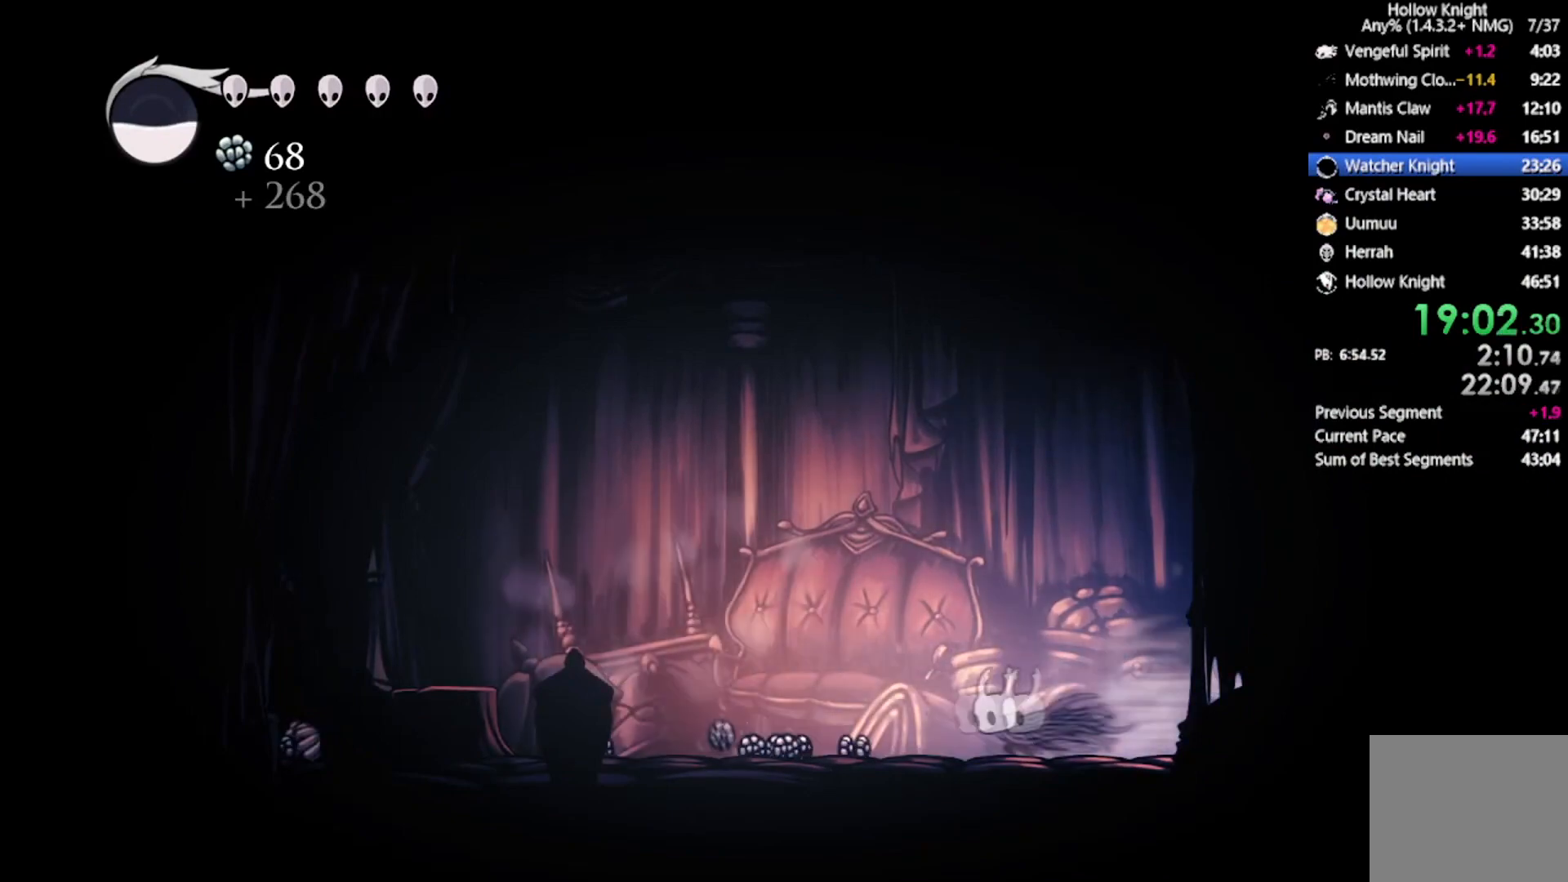
{"buttons": ["R2", "DPAD_LEFT"], "left_stick": "center", "events": [[133, "R2", "up"], [500, "R2", "down"]]}
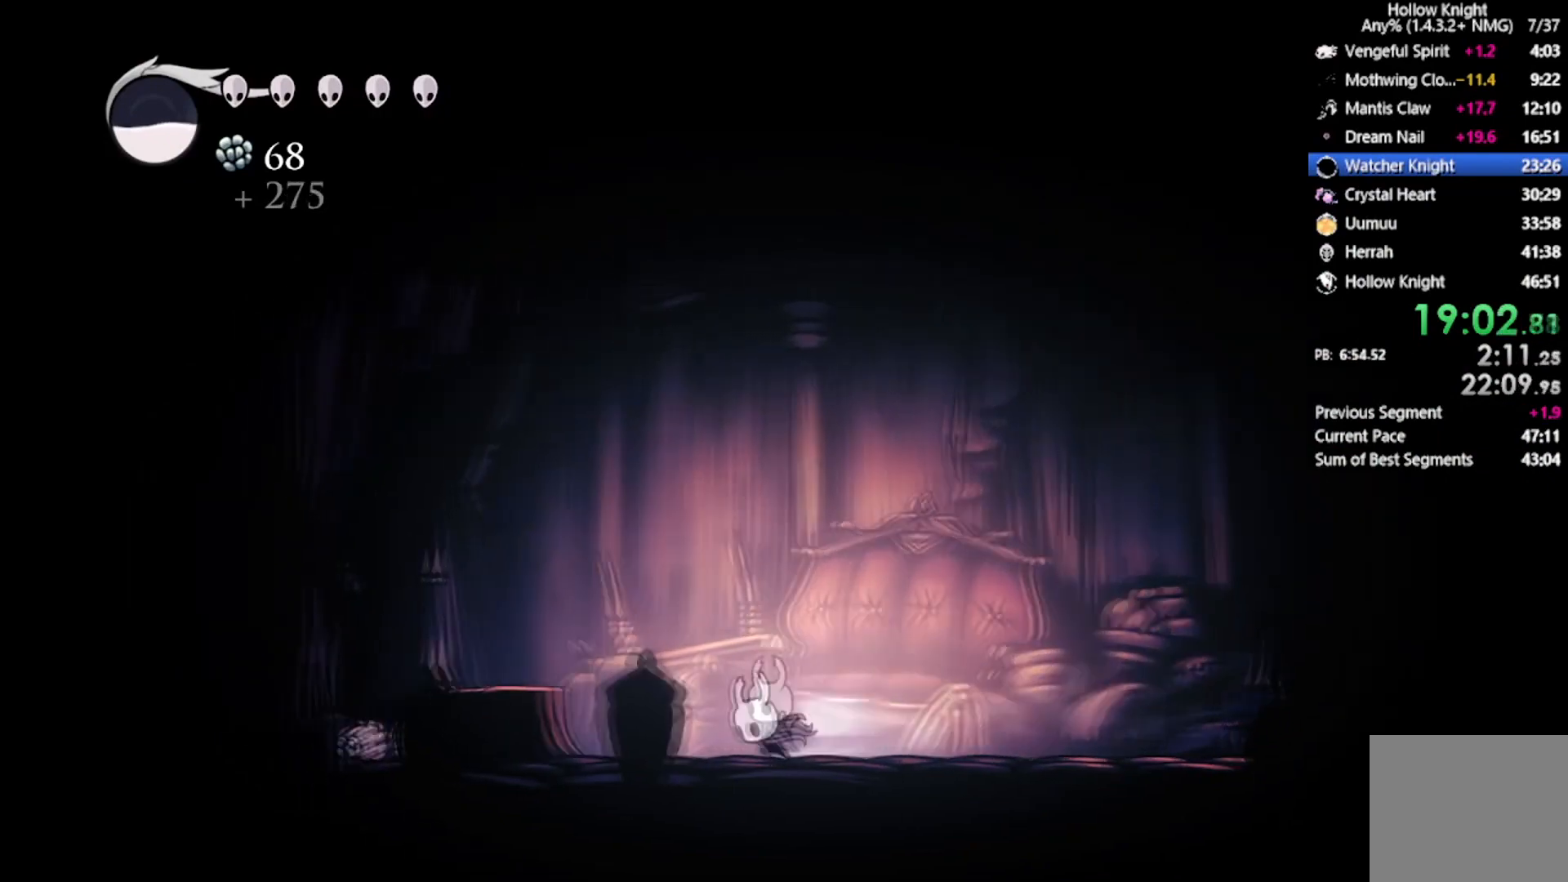
{"buttons": ["DPAD_LEFT"], "left_stick": "center", "events": [[401, "R2", "up"]]}
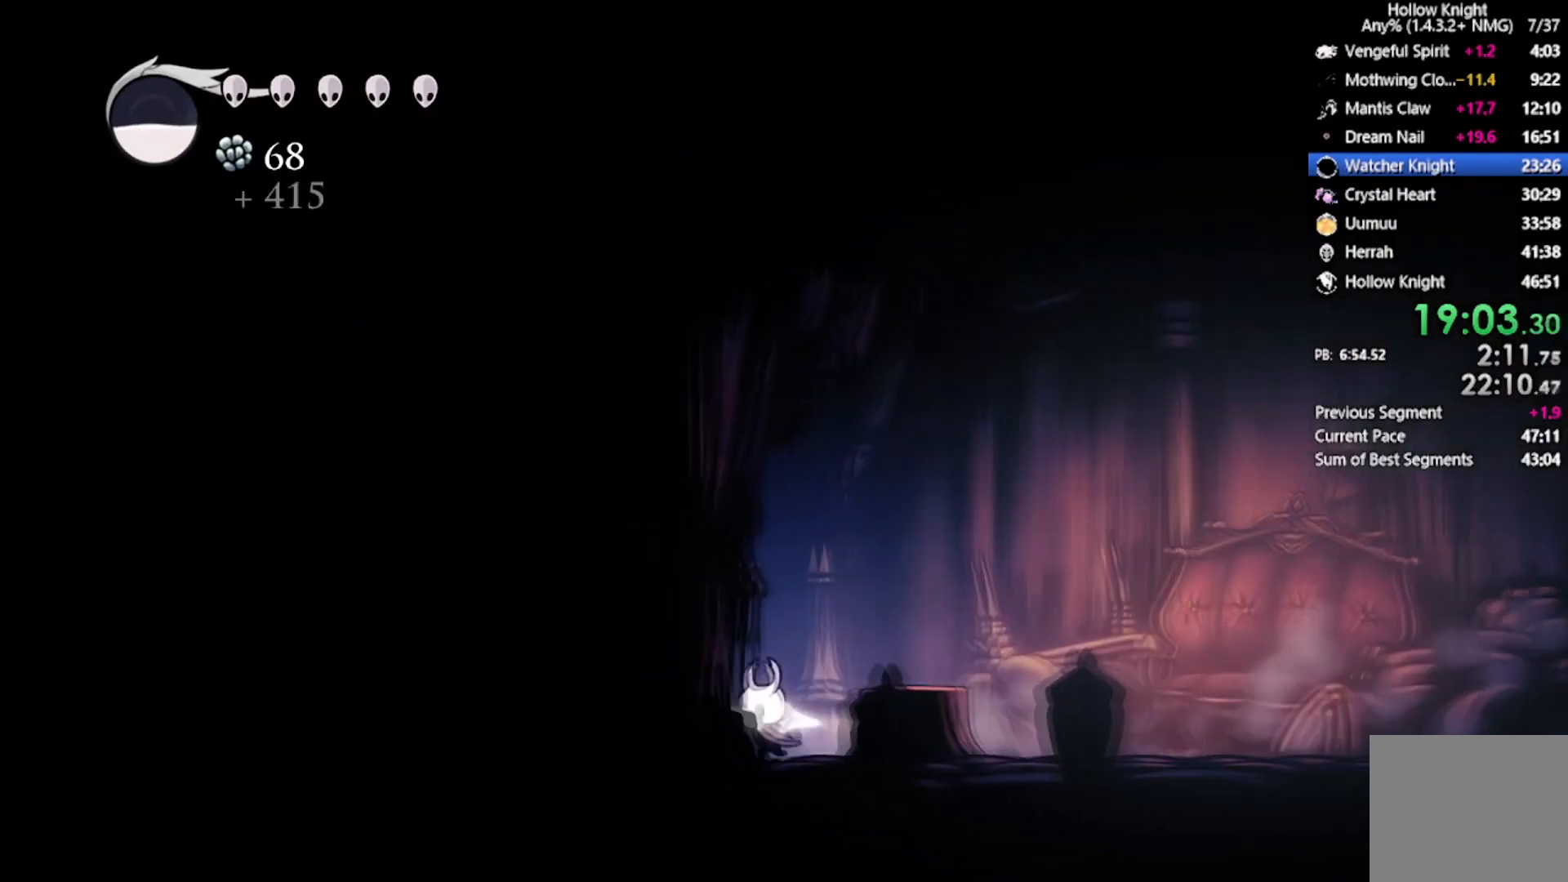
{"buttons": ["A", "R2", "DPAD_LEFT"], "left_stick": "center", "events": [[167, "A", "down"], [434, "R2", "down"]]}
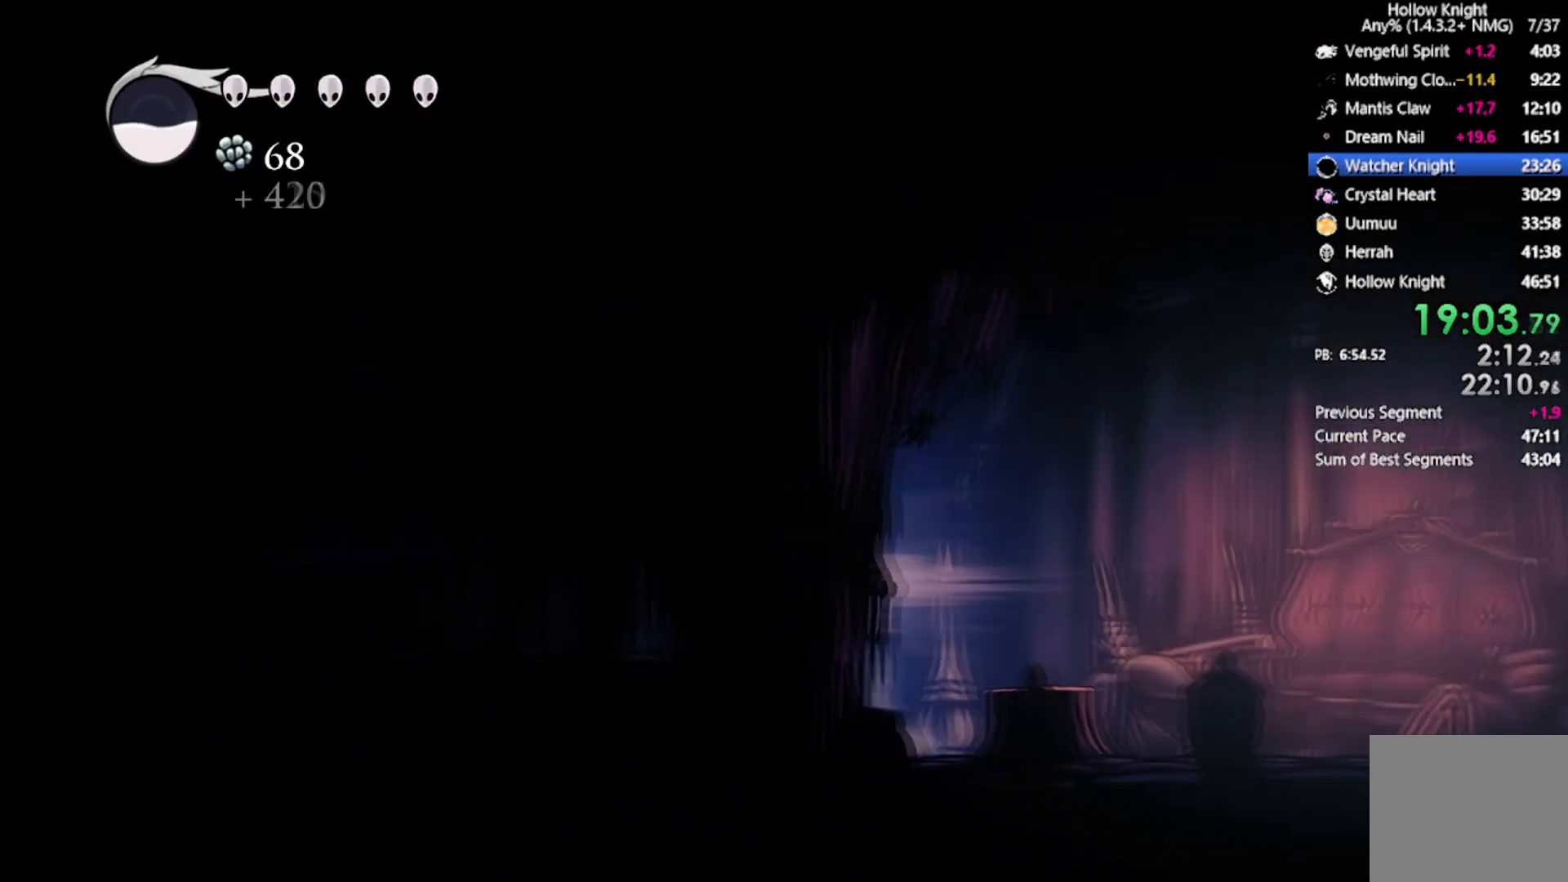
{"buttons": ["R2", "DPAD_LEFT"], "left_stick": "center", "events": [[134, "A", "up"], [167, "R2", "up"], [501, "R2", "down"]]}
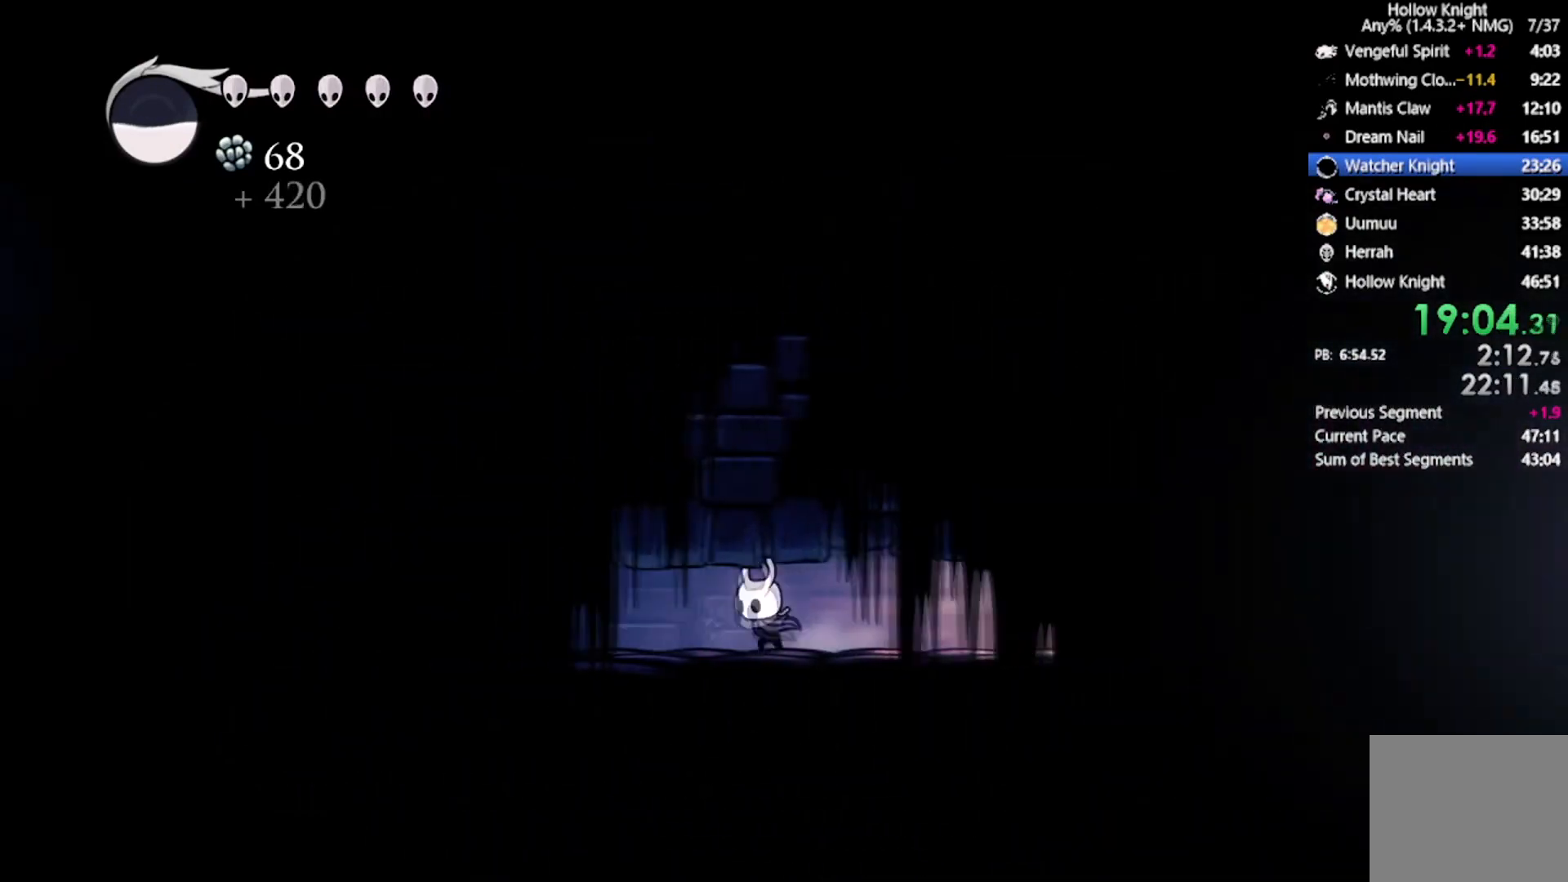
{"buttons": ["DPAD_LEFT"], "left_stick": "center", "events": [[334, "R2", "up"]]}
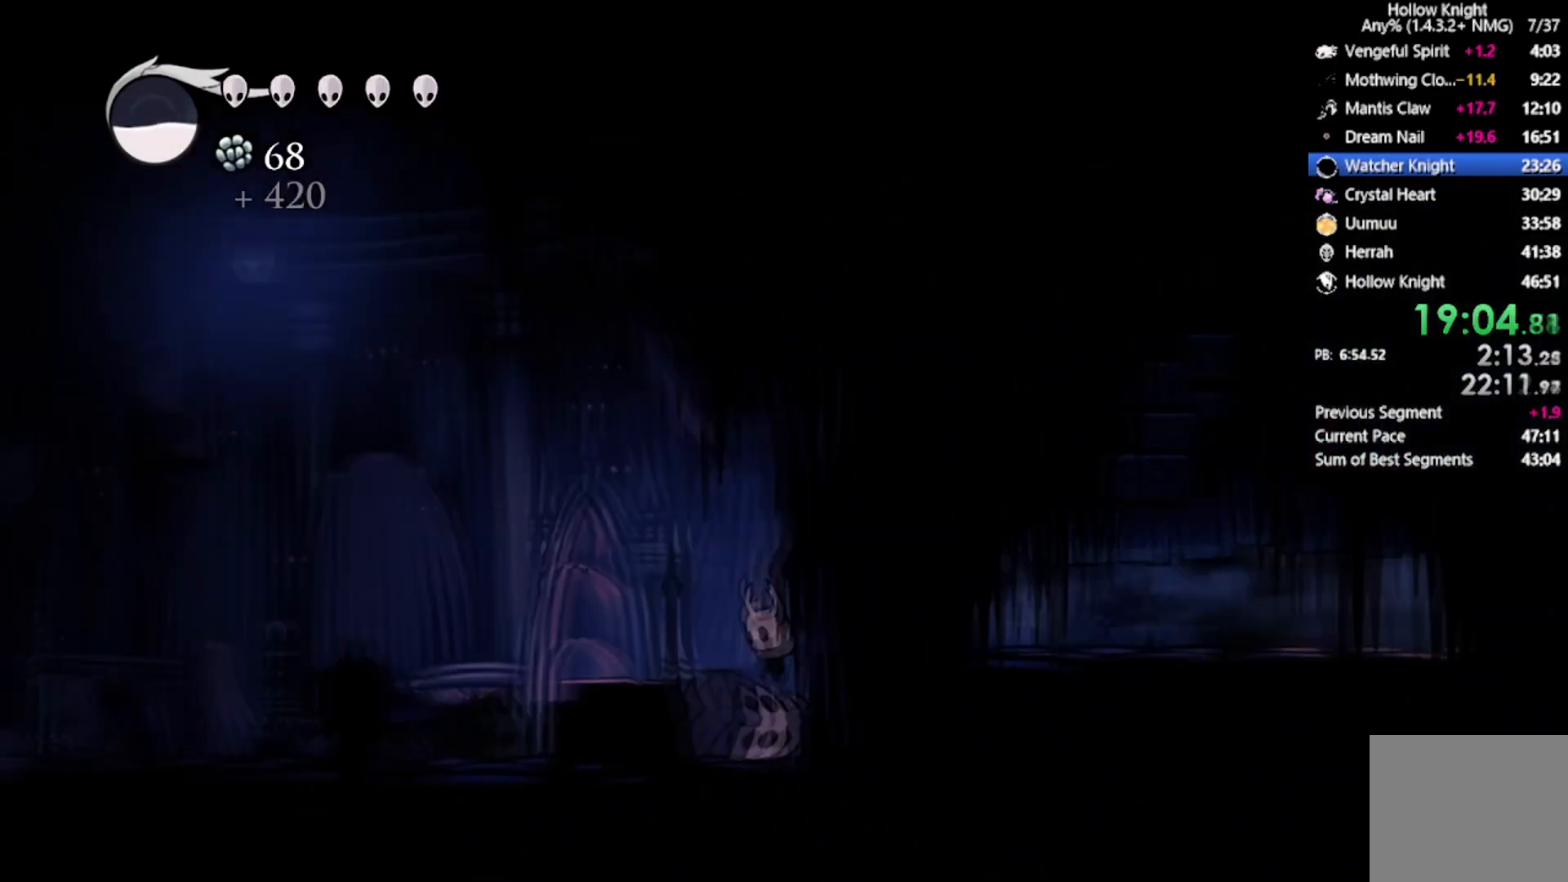
{"buttons": ["R2", "DPAD_LEFT"], "left_stick": "center", "events": [[267, "R2", "down"]]}
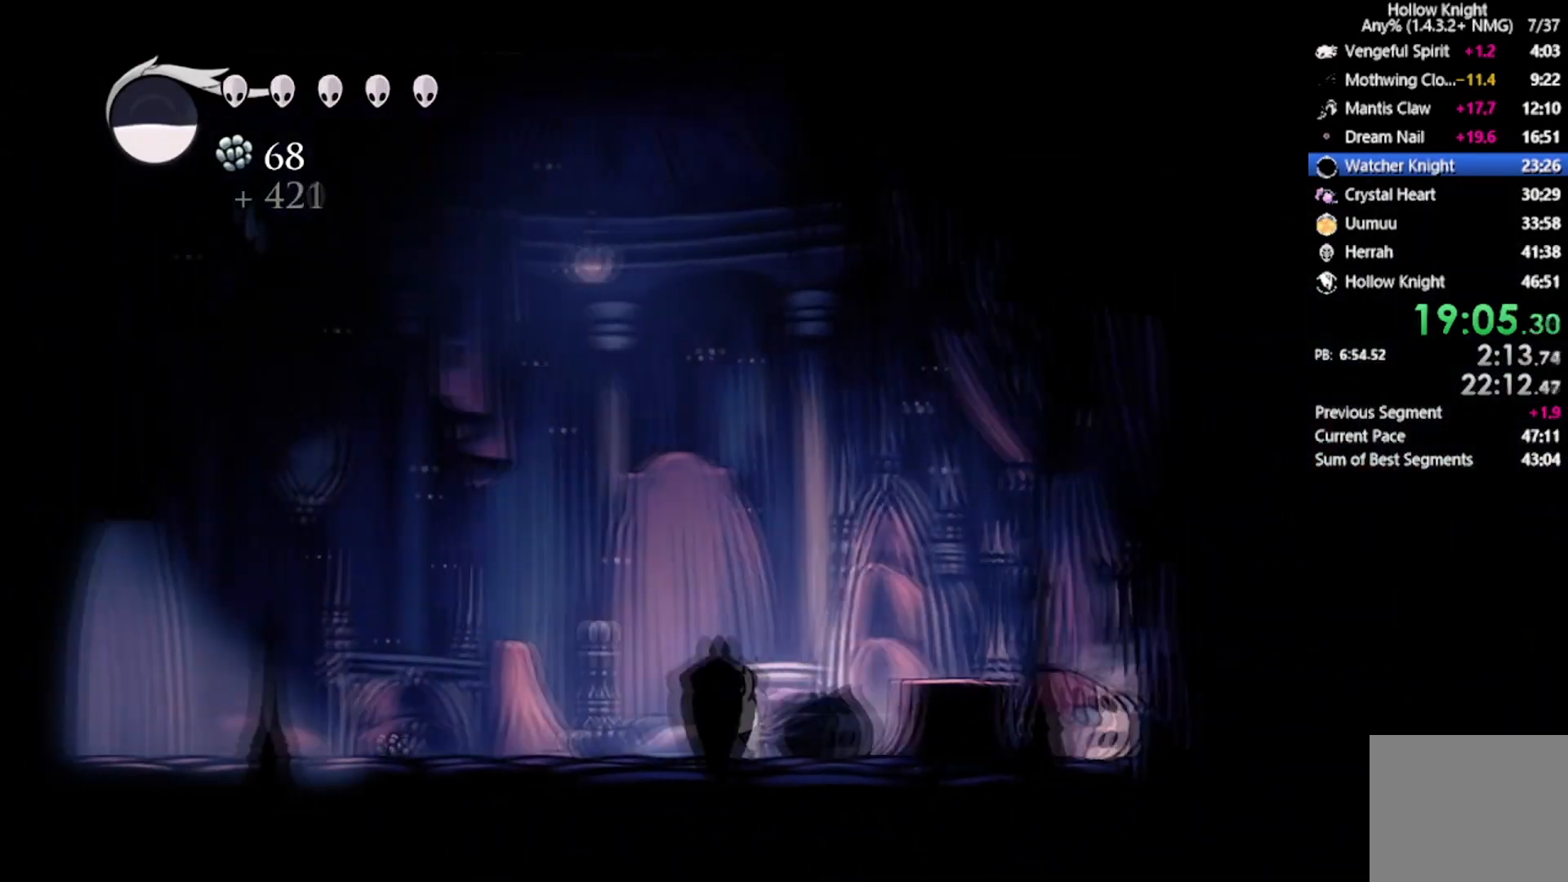
{"buttons": ["R2", "DPAD_LEFT"], "left_stick": "center", "events": [[133, "R2", "up"], [400, "R2", "down"]]}
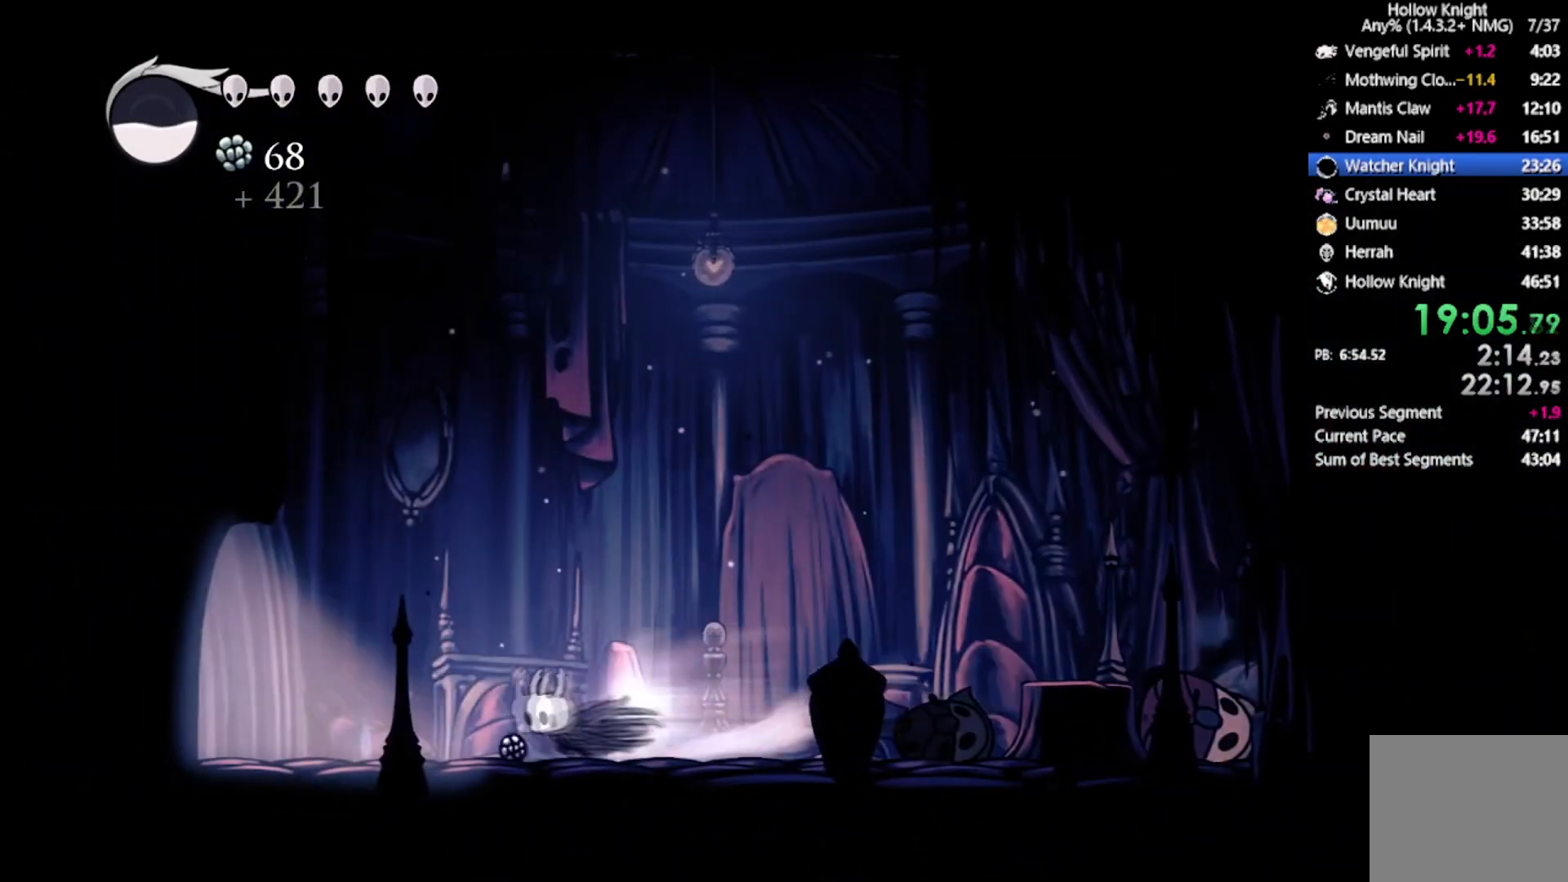
{"buttons": ["R2", "DPAD_LEFT"], "left_stick": "center", "events": [[267, "R2", "up"], [501, "R2", "down"]]}
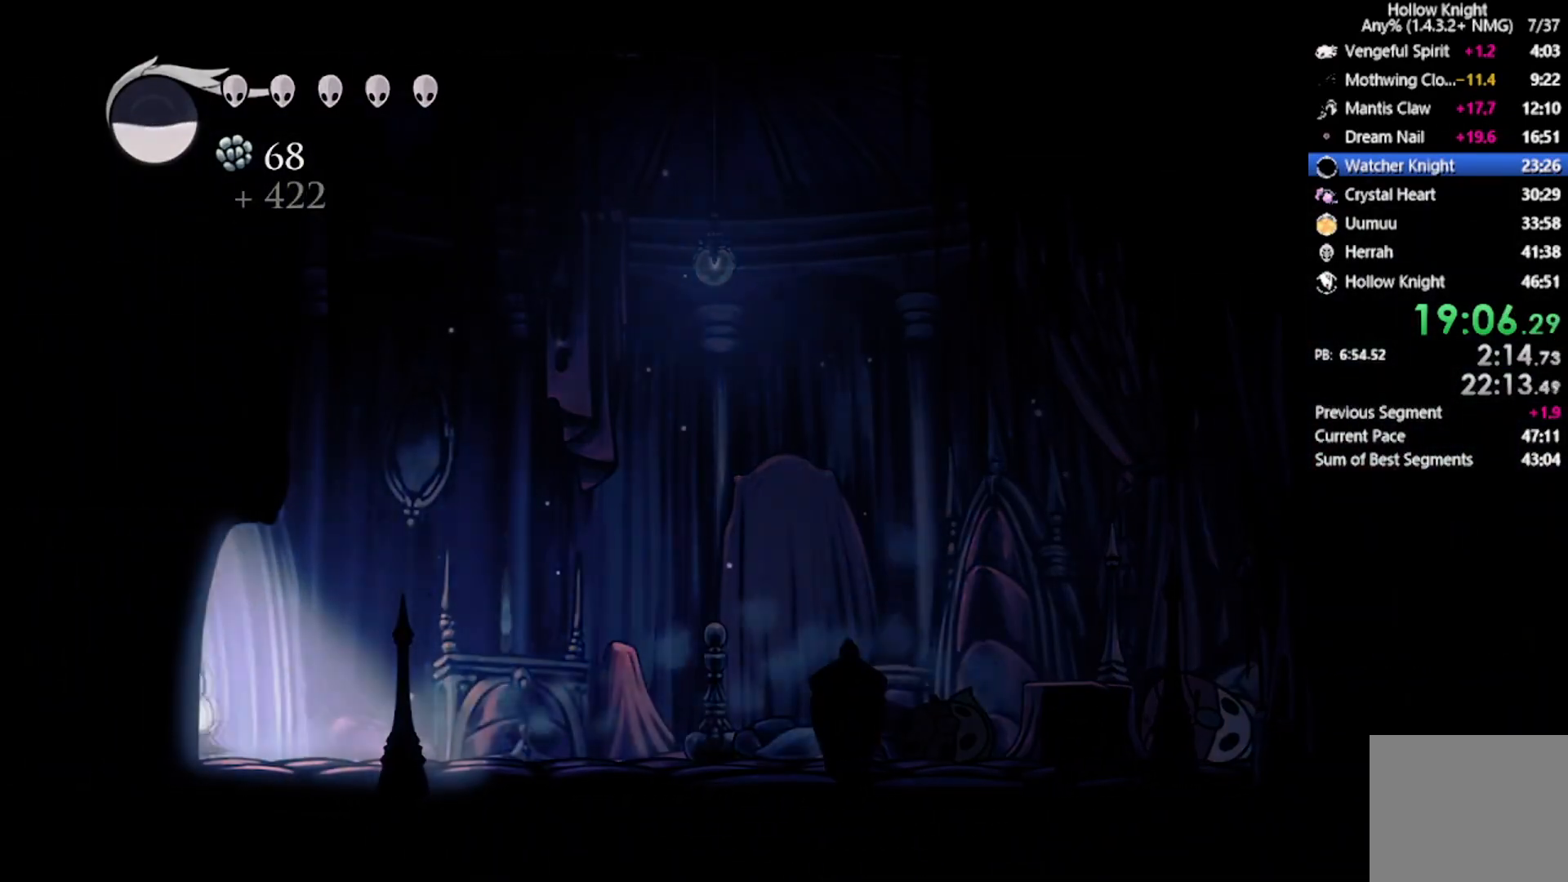
{"buttons": [], "left_stick": "center", "events": [[334, "R2", "up"], [367, "DPAD_LEFT", "up"]]}